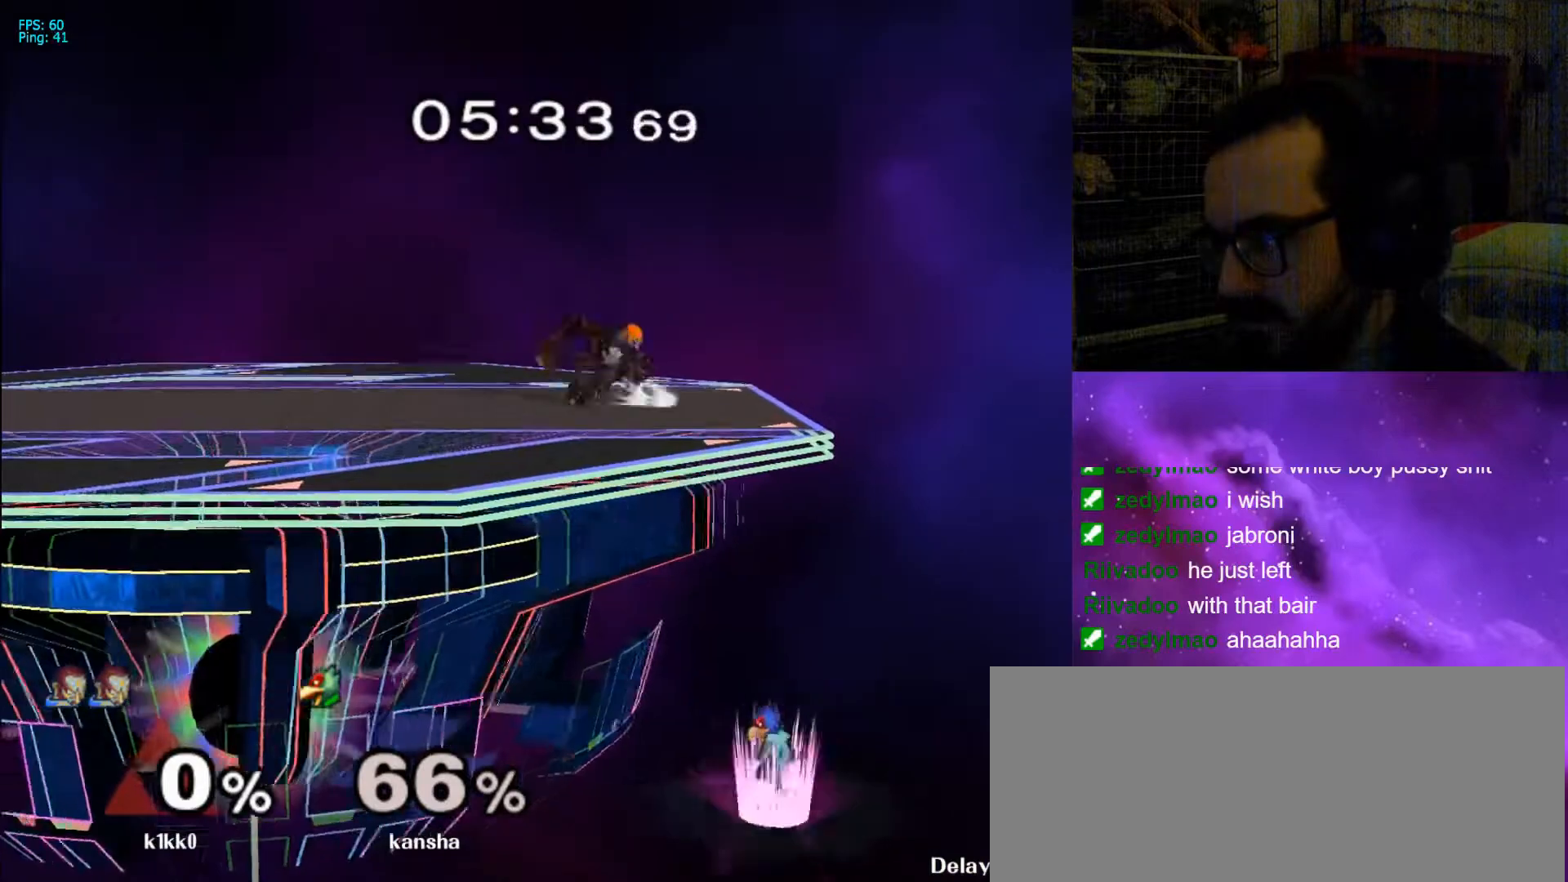
Gameplay with a controller (Nintendo layout); each line is a JSON object with the inputs held at the frame after it. "events" lists button and stick changes between this image and that frame as [ms after this image, input, new state], when the widget could be followed in between. Not read: L3 R3.
{"buttons": [], "left_stick": "left", "right_stick": "center", "events": [[67, "left_stick", "down"], [133, "R1", "down"], [167, "X", "up"], [233, "R1", "up"], [233, "left_stick", "center"], [367, "left_stick", "left"]]}
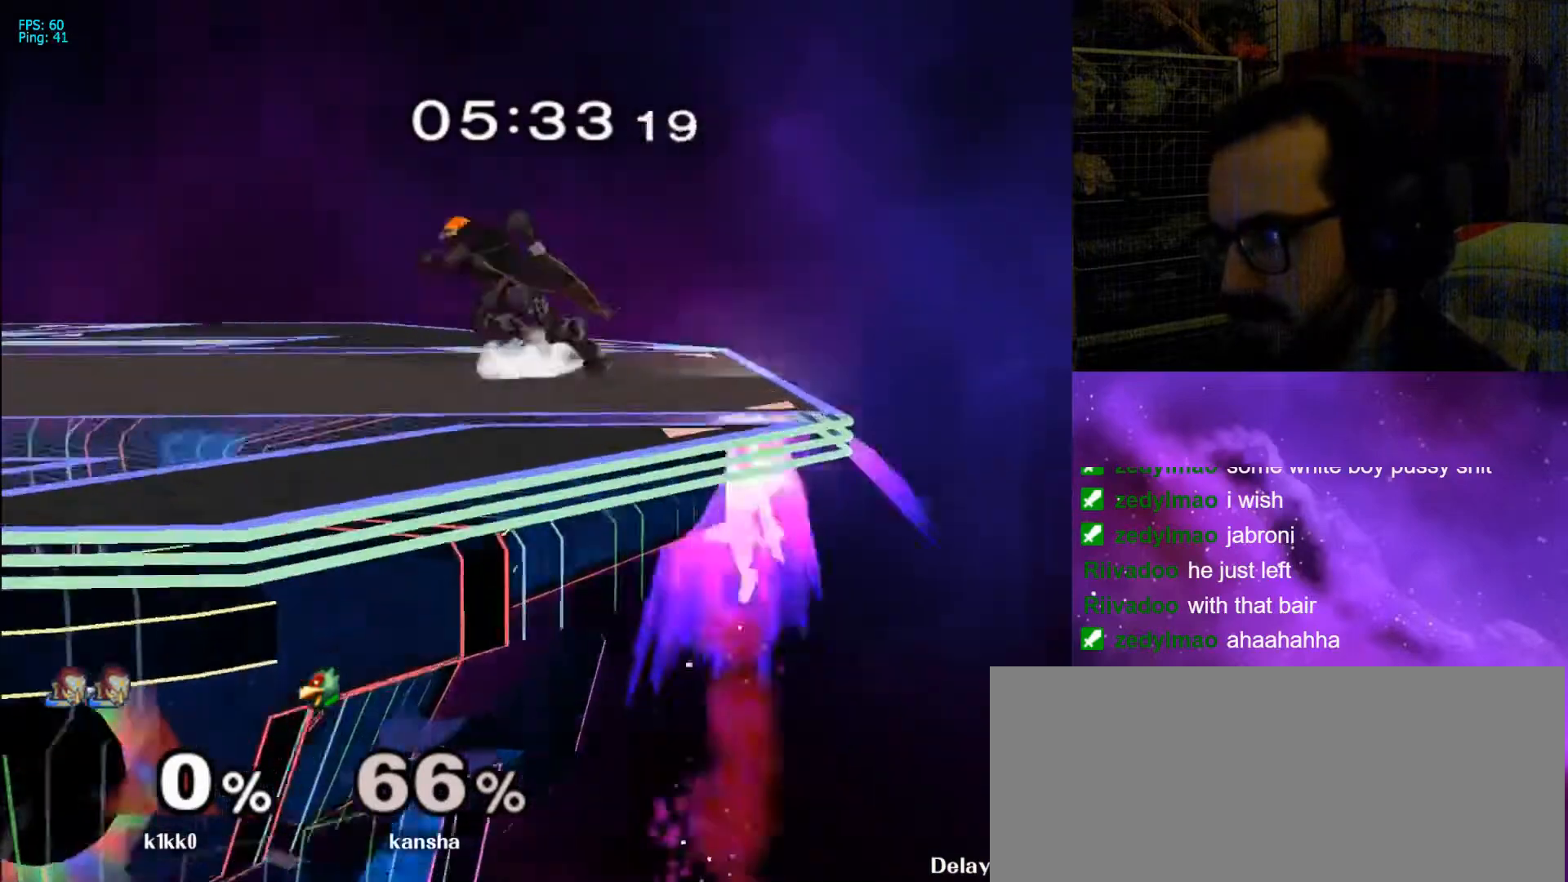
{"buttons": [], "left_stick": "left", "right_stick": "center", "events": [[67, "left_stick", "right"], [167, "left_stick", "left"], [300, "left_stick", "right"], [433, "left_stick", "left"]]}
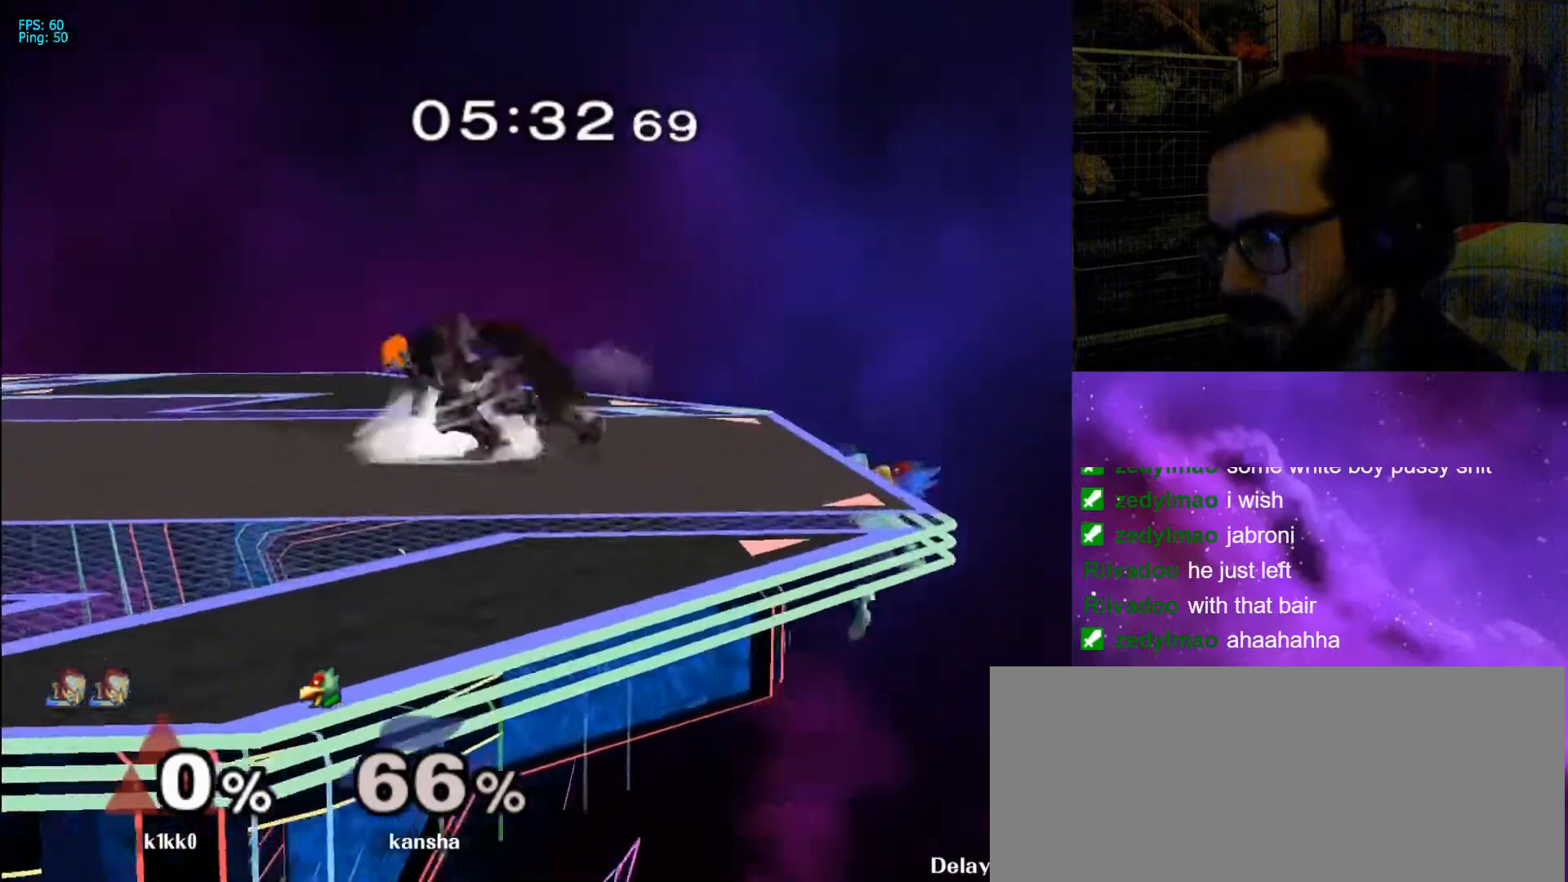
{"buttons": [], "left_stick": "right", "right_stick": "center", "events": [[100, "left_stick", "right"], [200, "left_stick", "left"], [367, "left_stick", "right"]]}
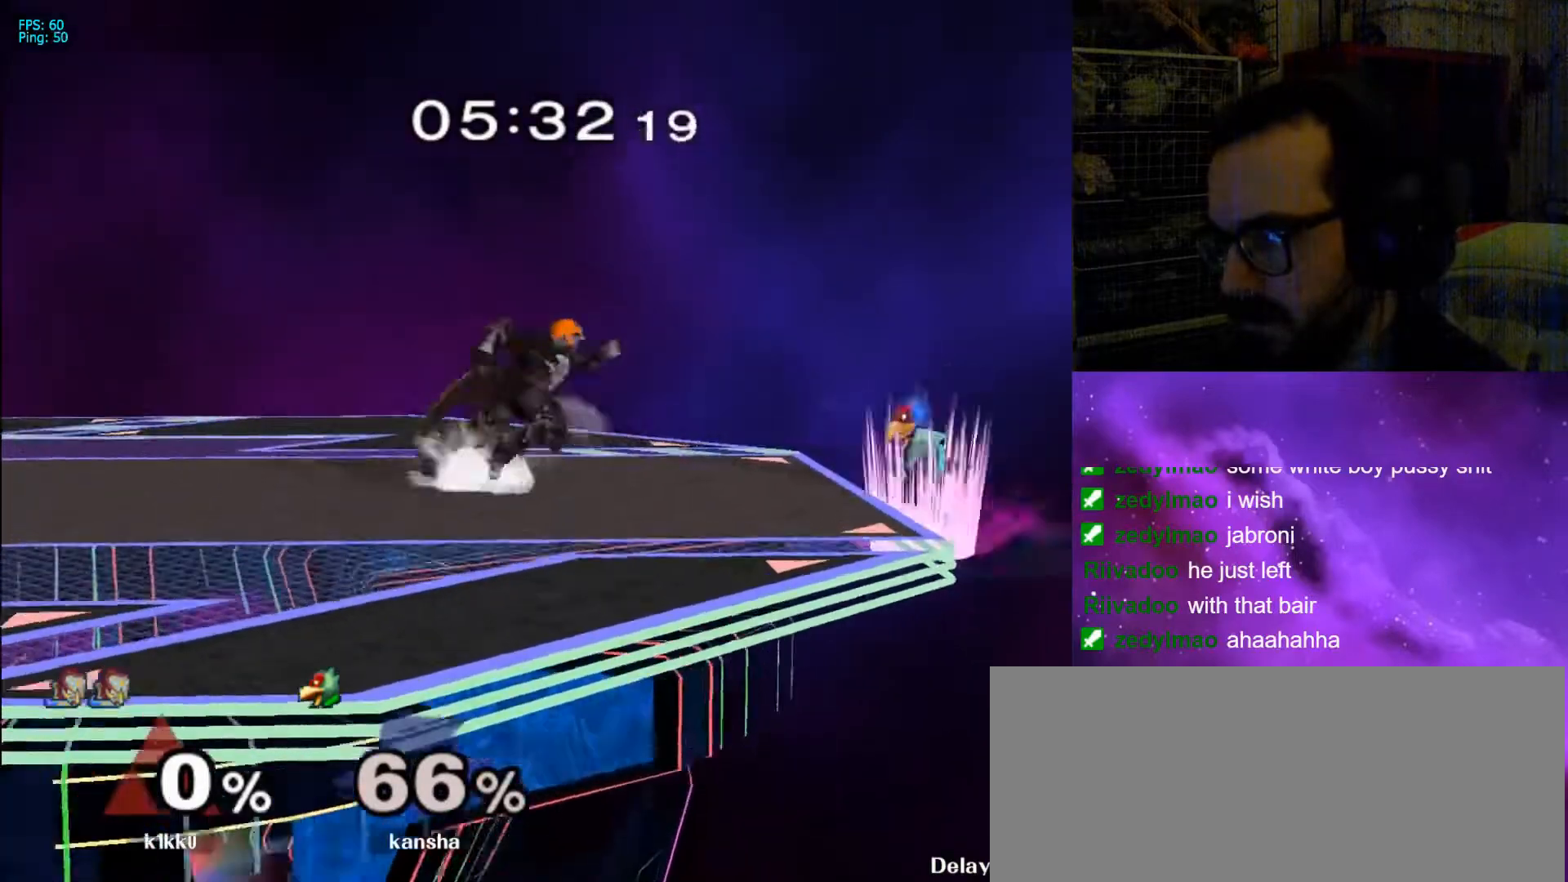
{"buttons": [], "left_stick": "center", "right_stick": "center", "events": [[67, "left_stick", "center"]]}
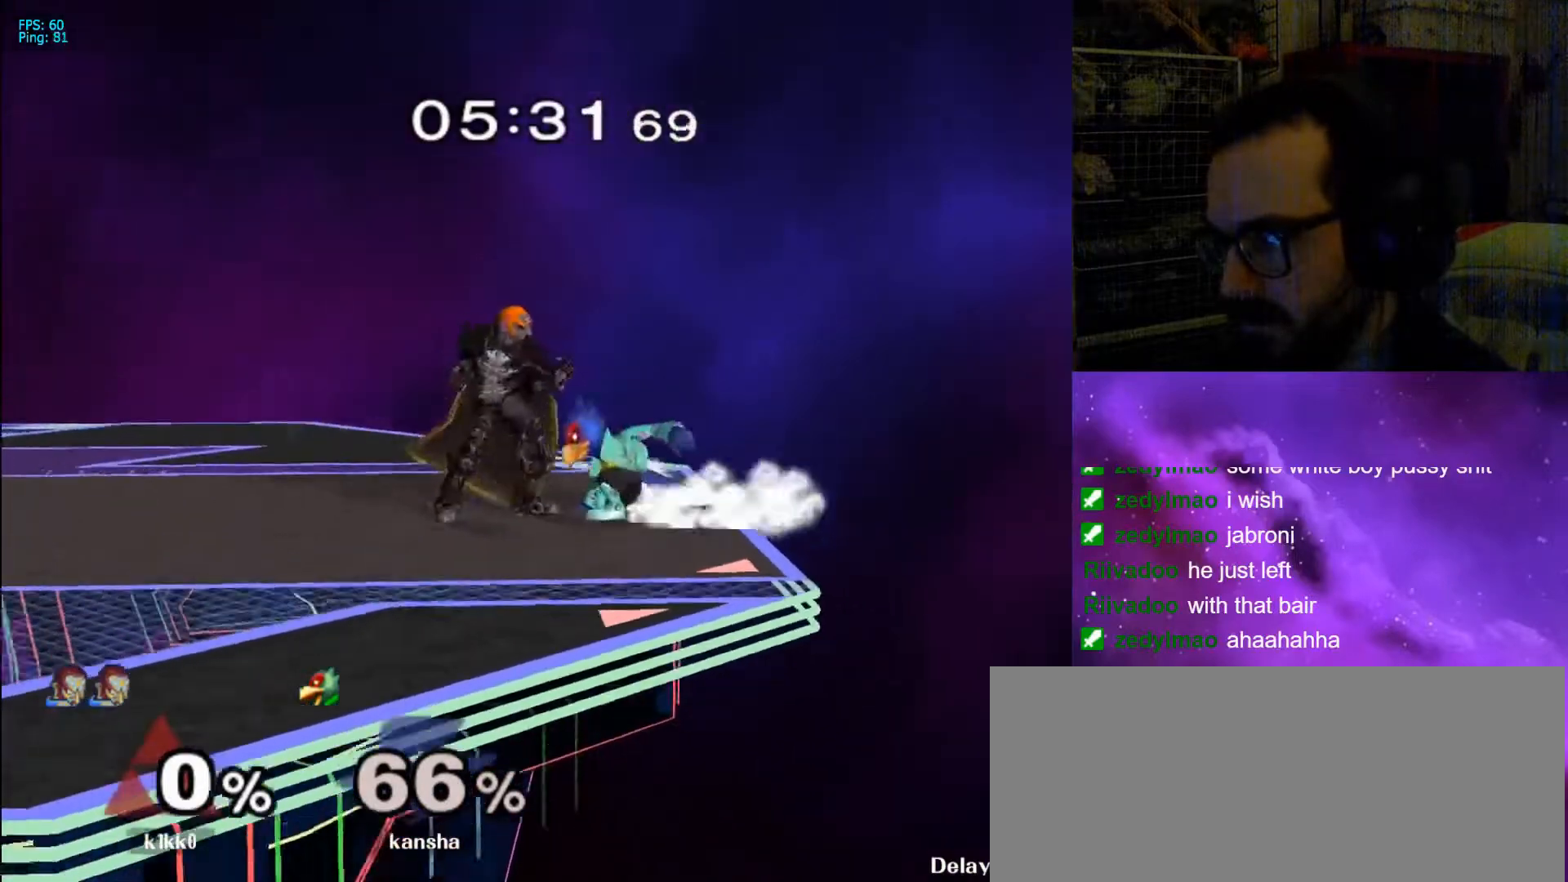
{"buttons": [], "left_stick": "right", "right_stick": "center", "events": [[67, "L1", "down"], [133, "right_stick", "left"], [333, "left_stick", "right"], [367, "L1", "up"], [467, "right_stick", "center"]]}
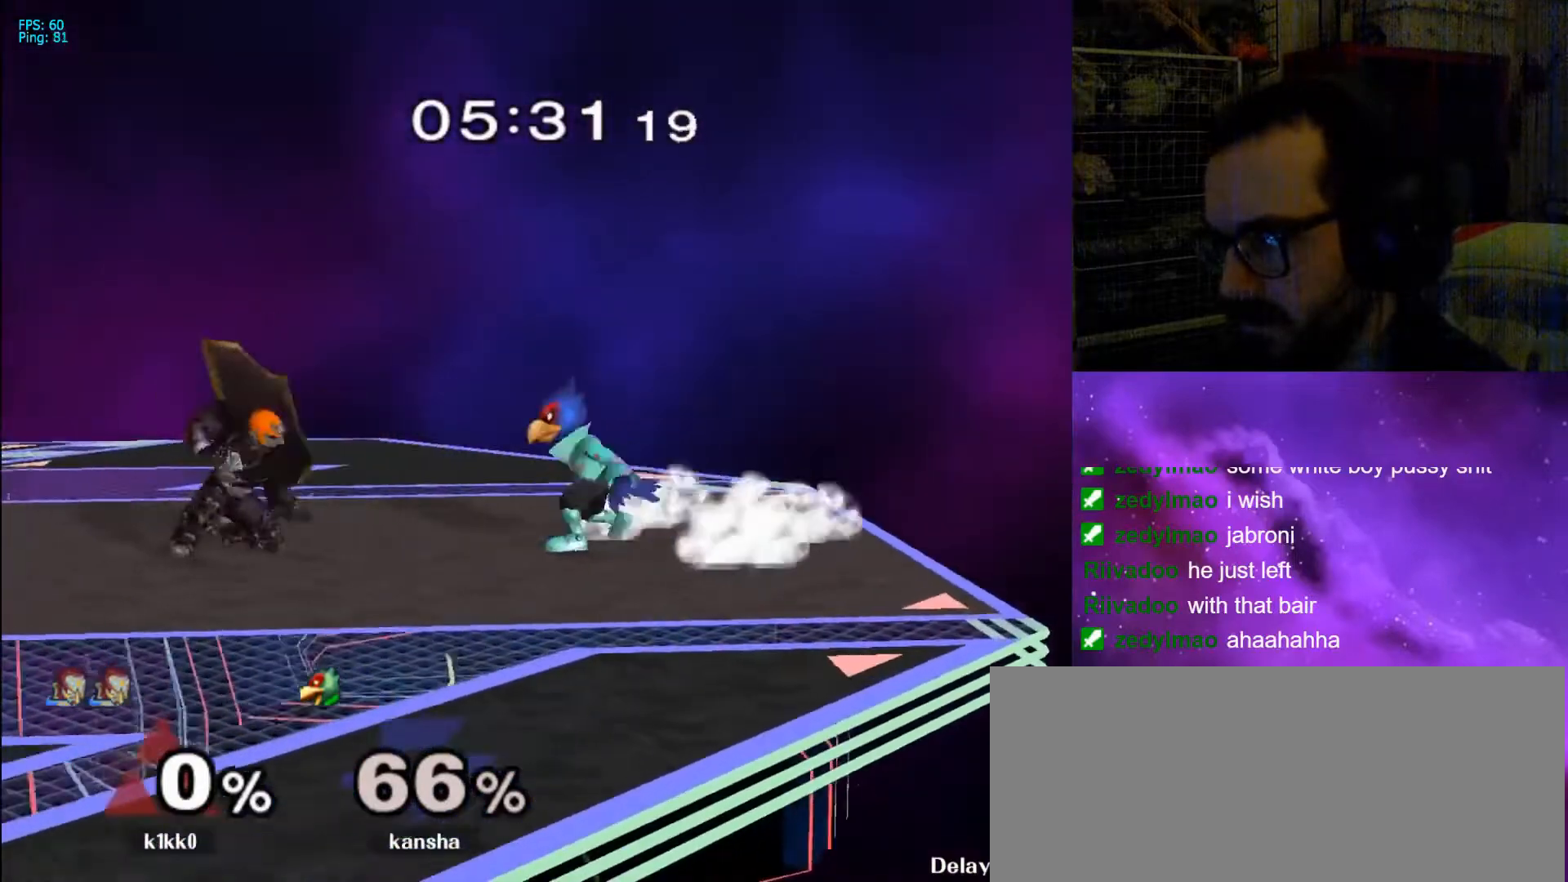
{"buttons": ["A"], "left_stick": "right", "right_stick": "center", "events": [[200, "A", "down"], [300, "A", "up"], [333, "A", "down"], [433, "A", "up"], [467, "A", "down"]]}
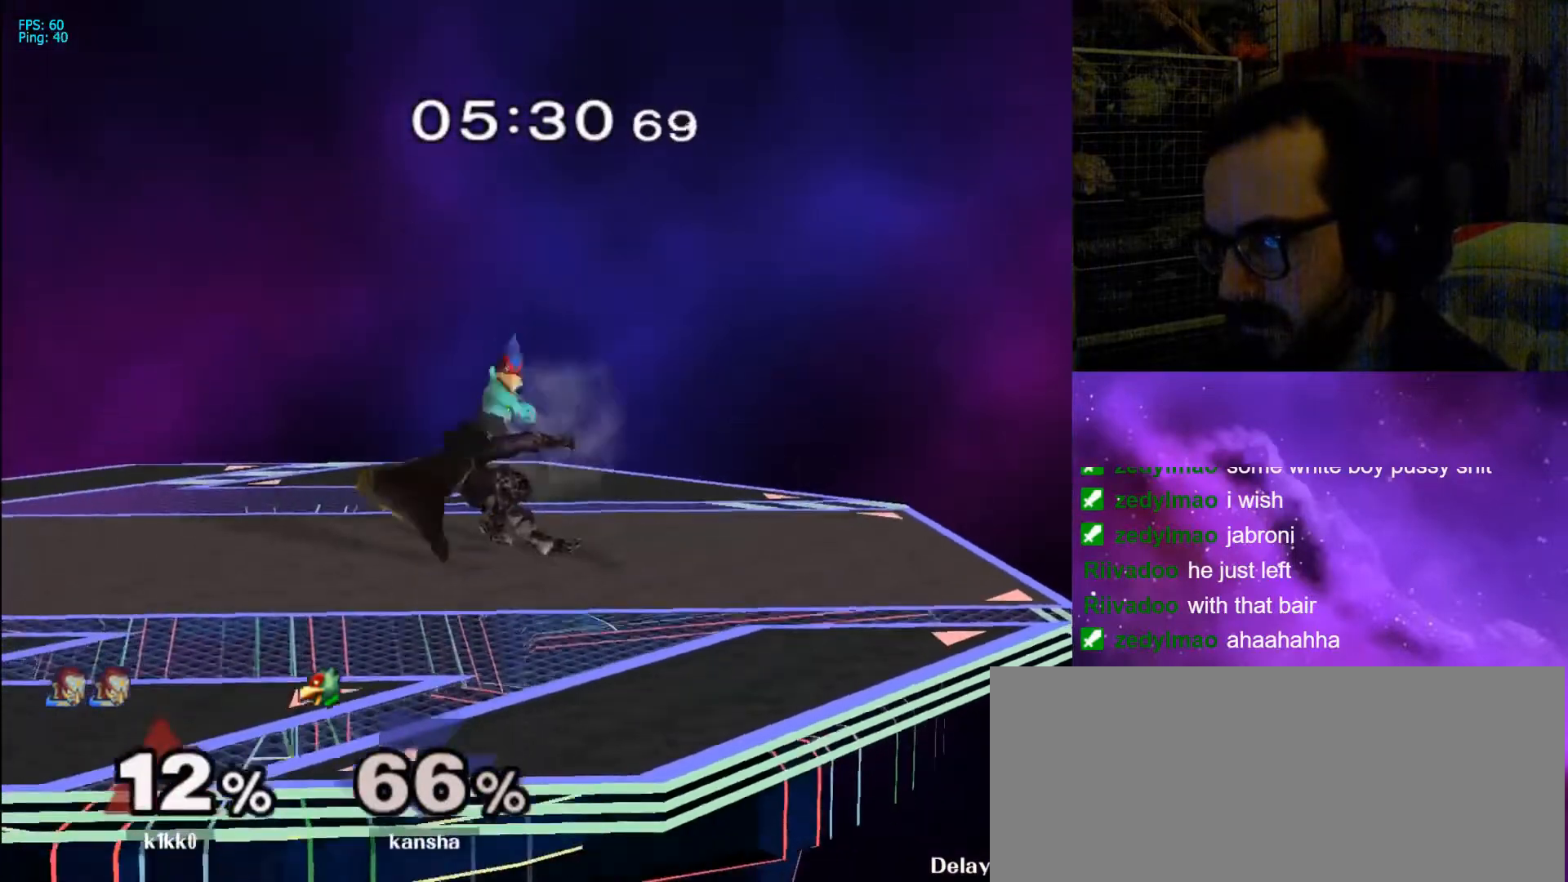
{"buttons": ["L1"], "left_stick": "center", "right_stick": "center", "events": [[133, "A", "up"], [133, "left_stick", "center"], [233, "left_stick", "right"], [367, "L1", "down"], [433, "left_stick", "center"]]}
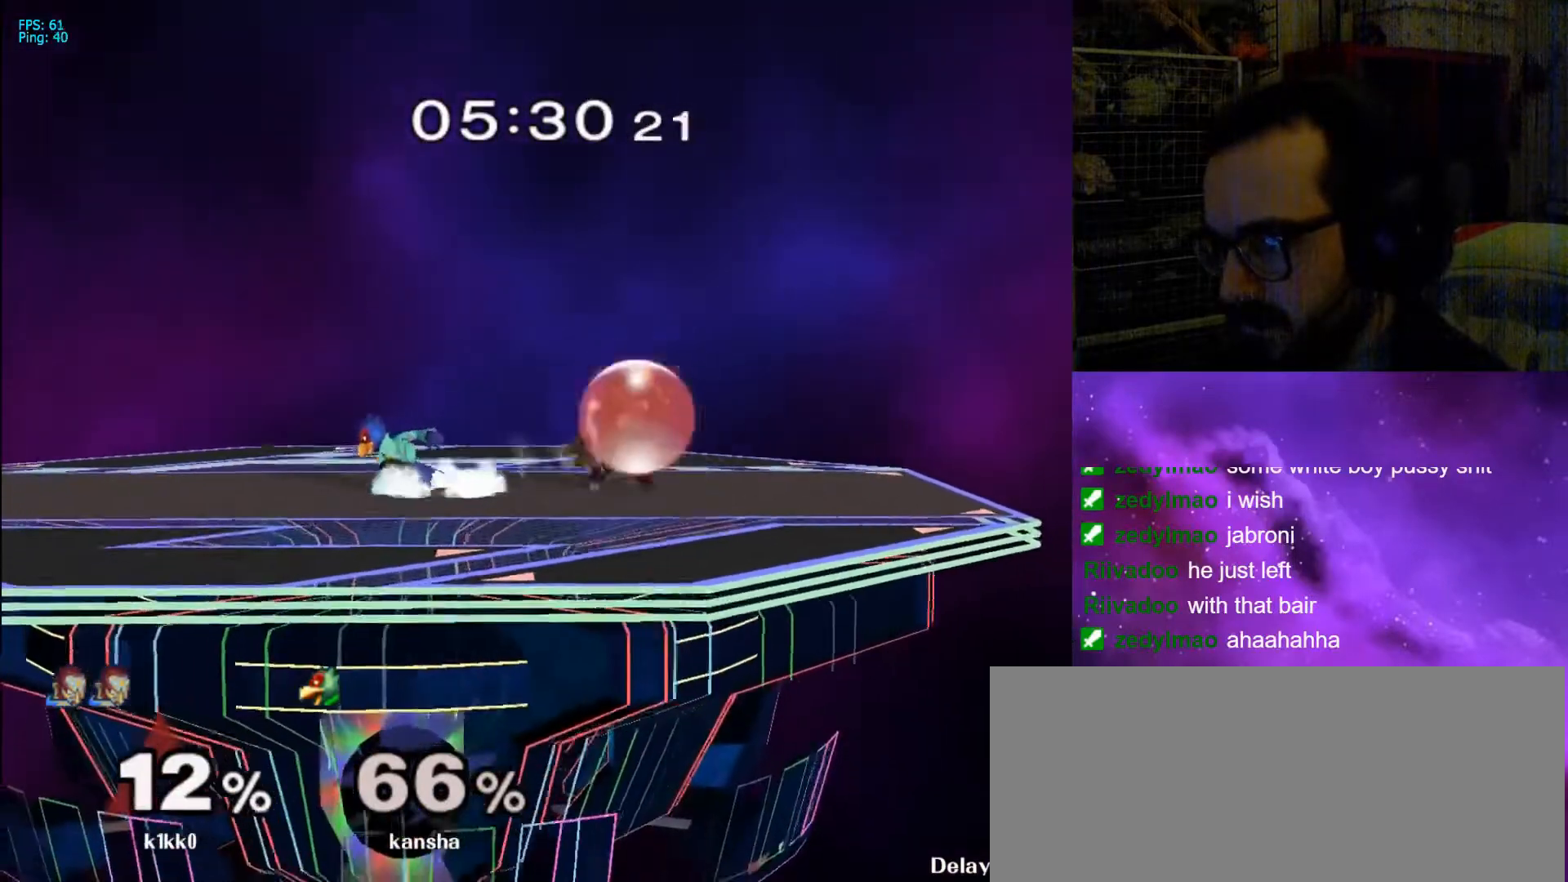
{"buttons": ["Y"], "left_stick": "left", "right_stick": "left", "events": [[33, "Y", "down"], [133, "left_stick", "left"], [167, "right_stick", "left"], [200, "L1", "up"]]}
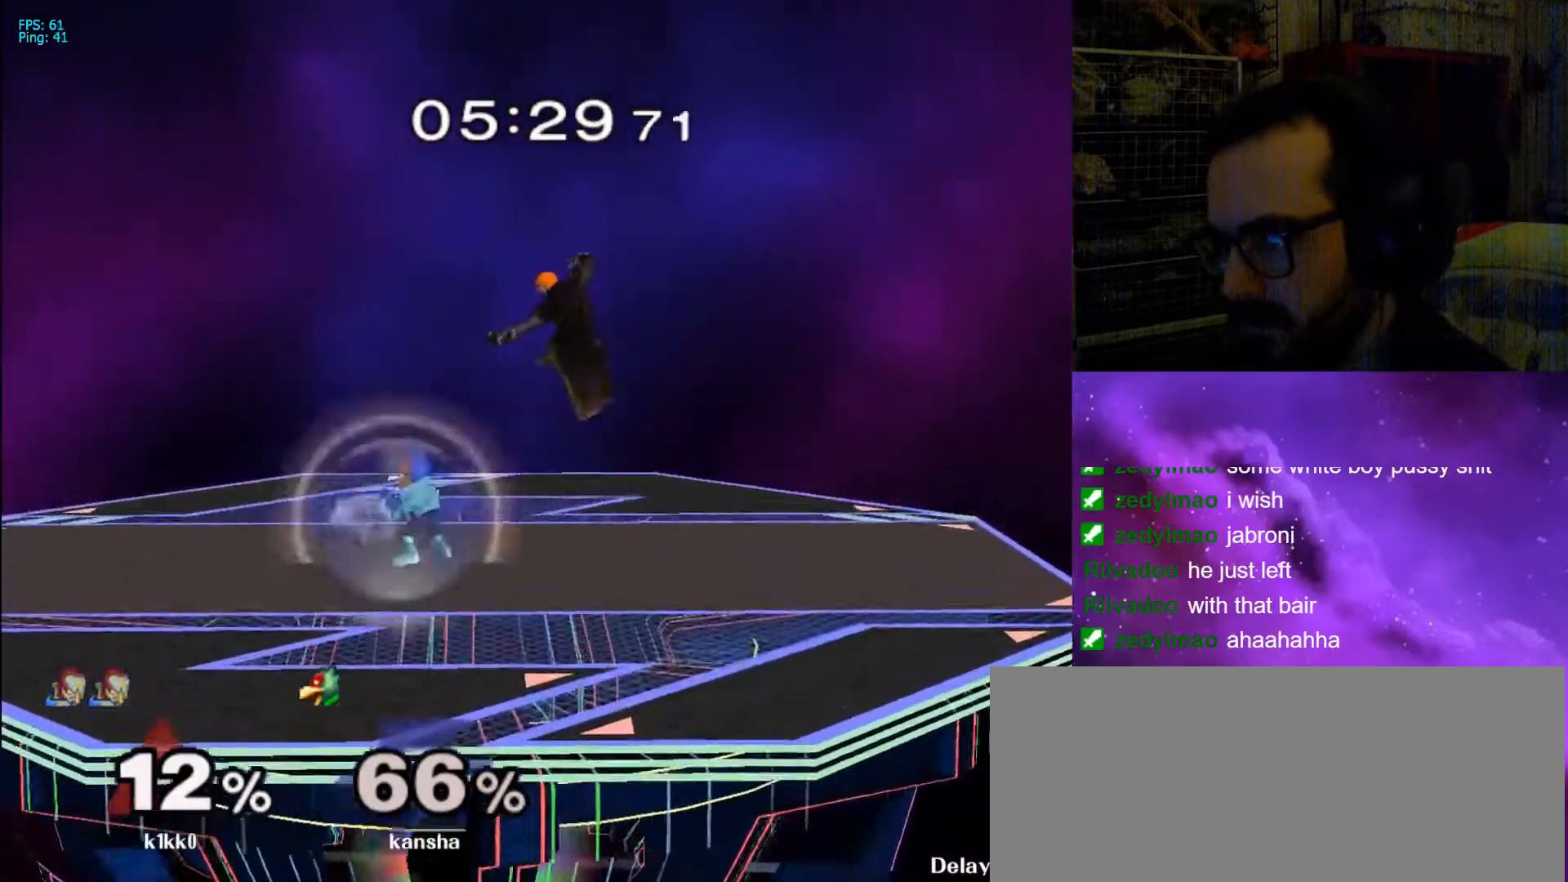
{"buttons": ["Y"], "left_stick": "left", "right_stick": "center", "events": [[33, "Y", "up"], [33, "right_stick", "center"], [133, "Y", "down"]]}
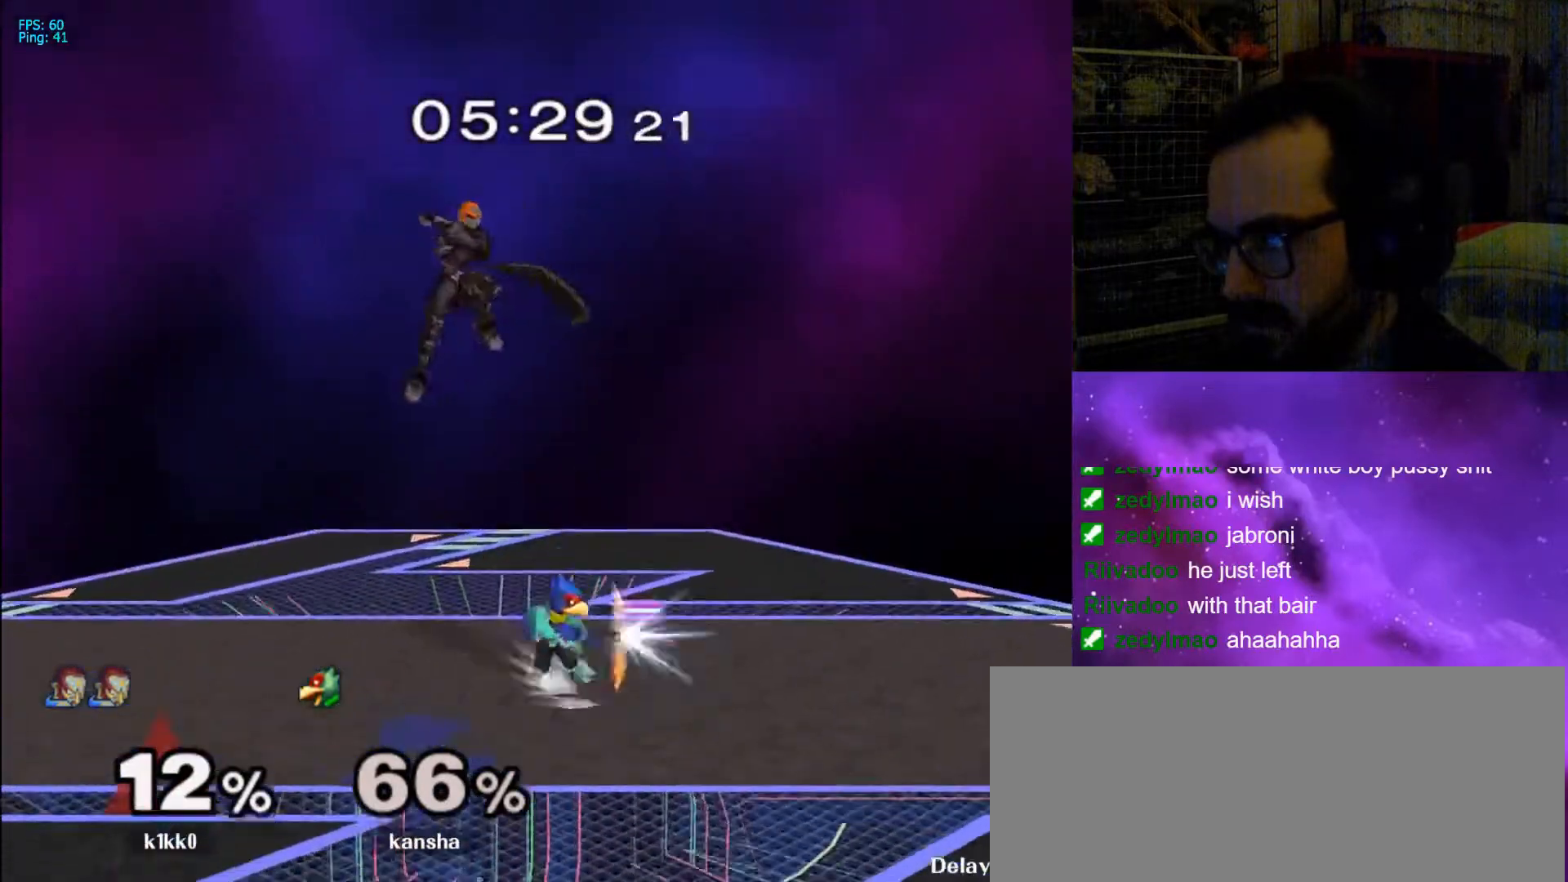
{"buttons": [], "left_stick": "right", "right_stick": "center", "events": [[100, "left_stick", "down-right"], [167, "Y", "up"], [200, "left_stick", "left"], [300, "left_stick", "right"]]}
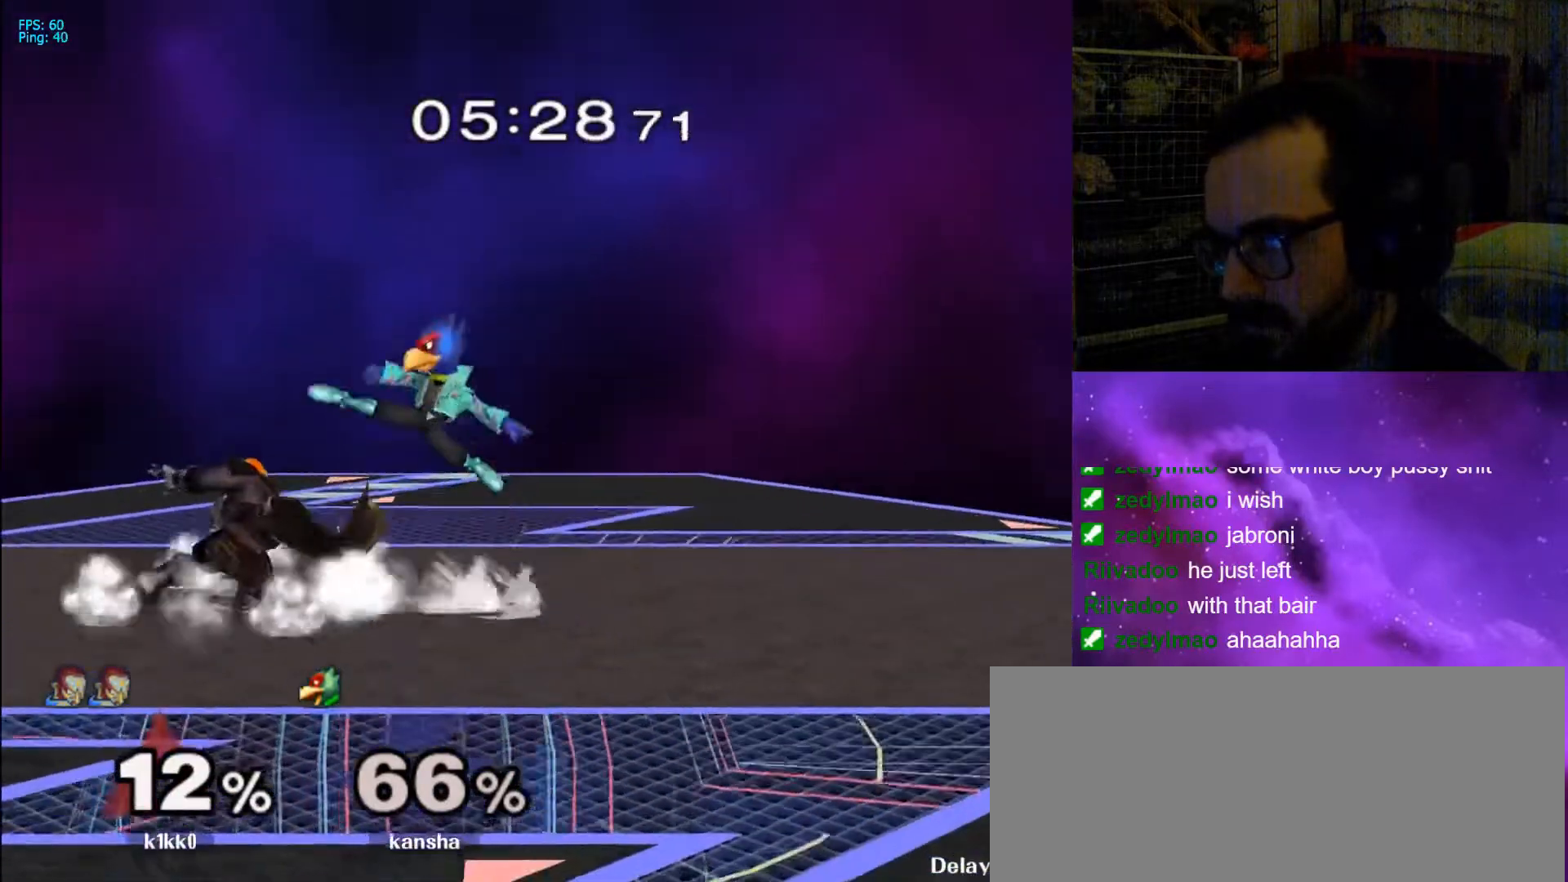
{"buttons": [], "left_stick": "center", "right_stick": "center", "events": [[300, "left_stick", "down"], [400, "left_stick", "center"], [433, "A", "down"], [500, "A", "up"]]}
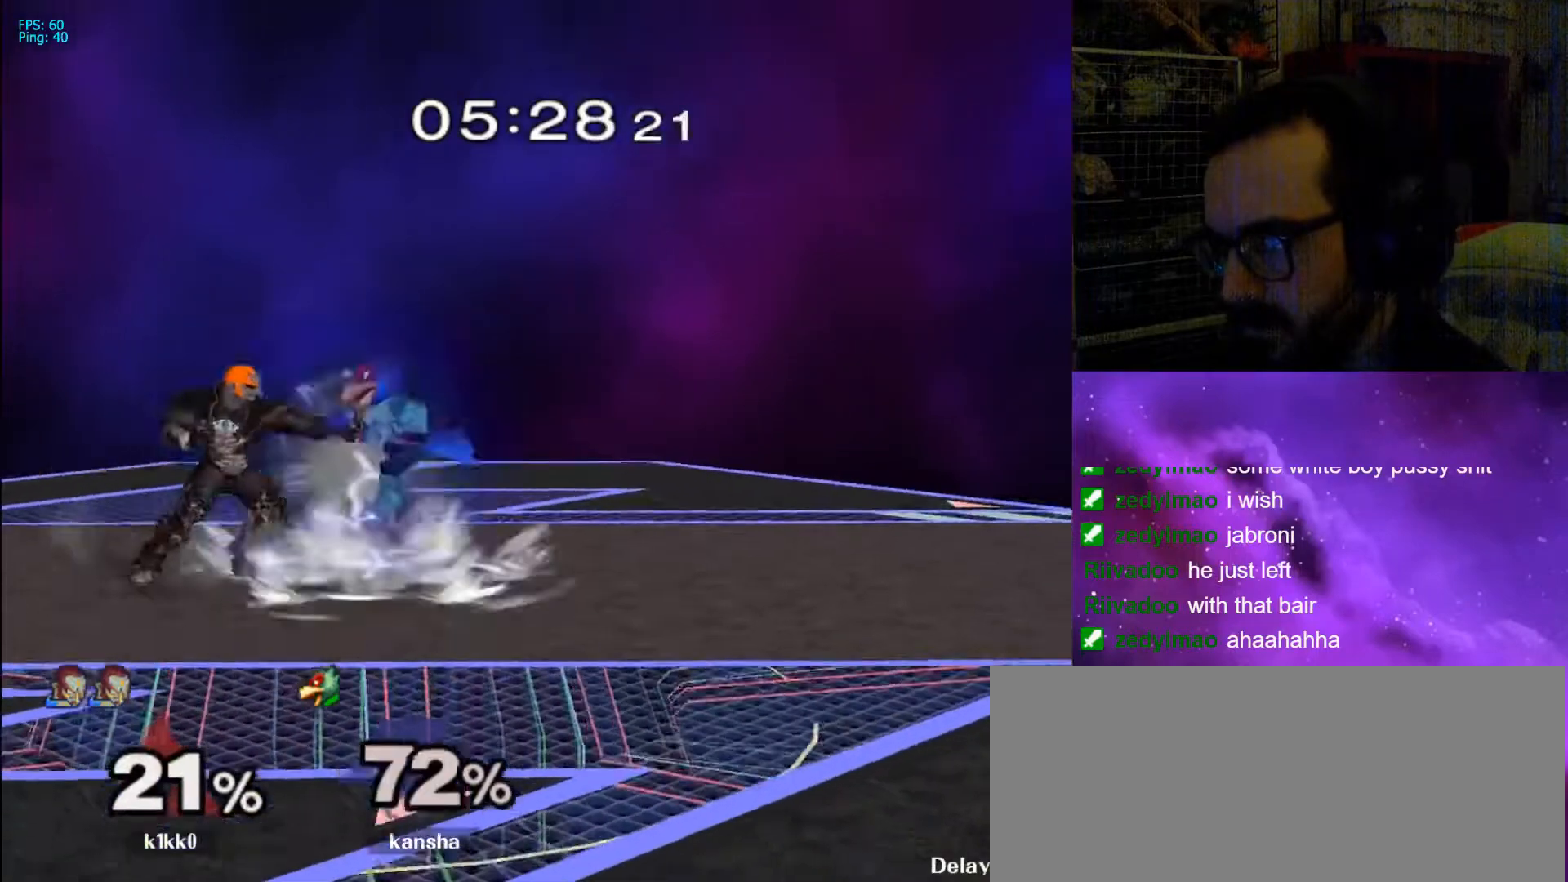
{"buttons": [], "left_stick": "right", "right_stick": "center", "events": [[33, "A", "down"], [200, "A", "up"], [300, "left_stick", "right"], [367, "X", "down"], [433, "X", "up"]]}
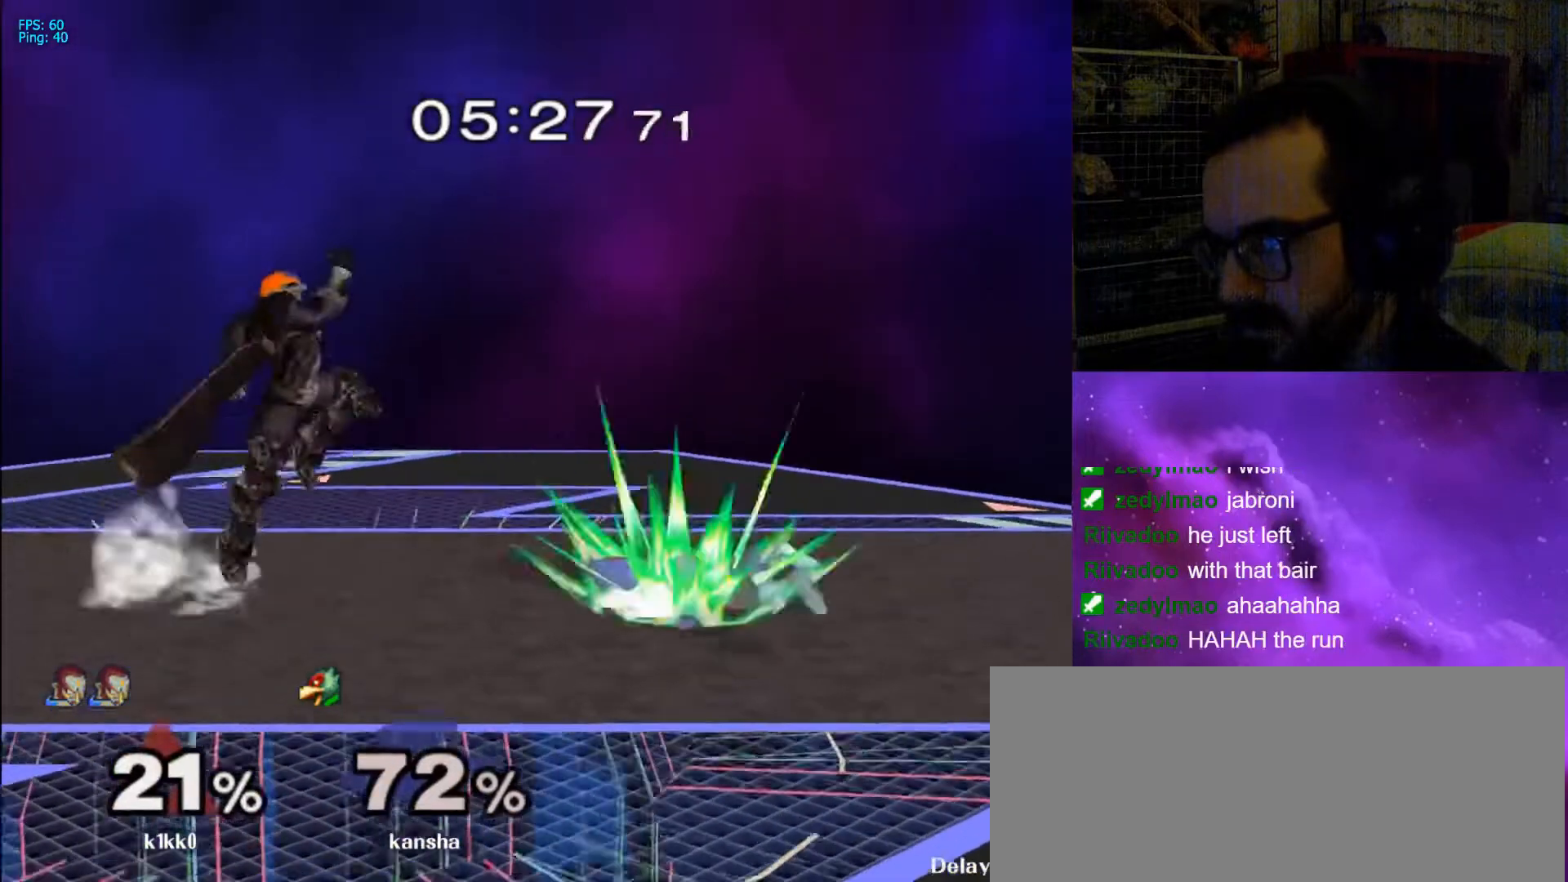
{"buttons": ["L1"], "left_stick": "down", "right_stick": "center", "events": [[167, "left_stick", "center"], [267, "A", "down"], [300, "left_stick", "down"], [400, "A", "up"], [433, "L1", "down"]]}
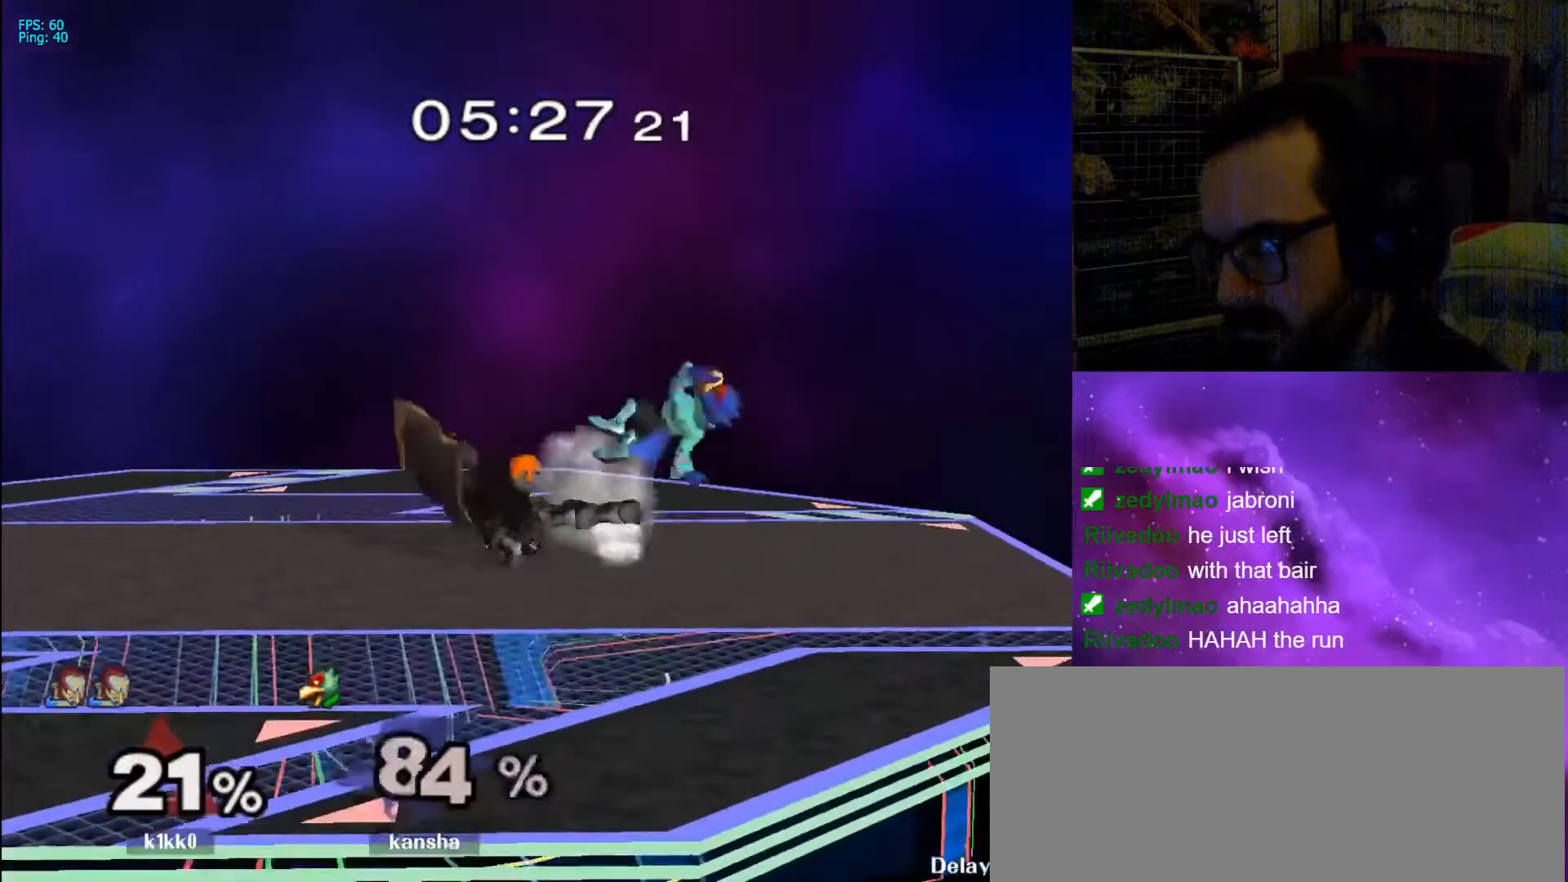
{"buttons": [], "left_stick": "right", "right_stick": "center", "events": [[67, "left_stick", "center"], [100, "L1", "up"], [233, "left_stick", "right"], [267, "X", "down"], [367, "R1", "down"], [433, "X", "up"], [500, "R1", "up"]]}
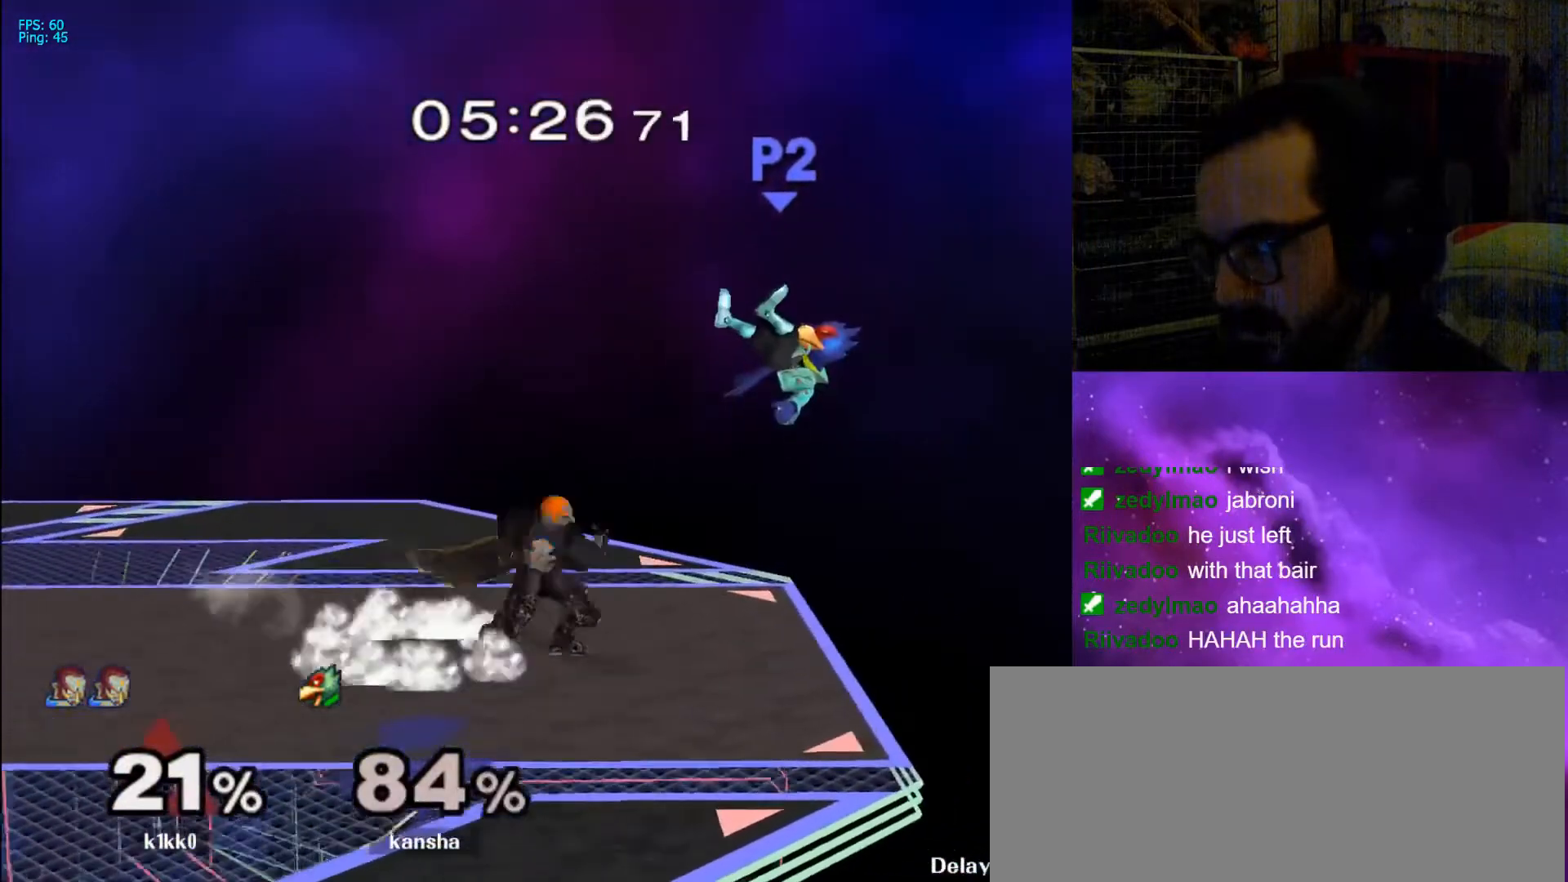
{"buttons": ["A"], "left_stick": "center", "right_stick": "center", "events": [[133, "A", "down"], [200, "A", "up"], [267, "A", "down"], [500, "left_stick", "center"]]}
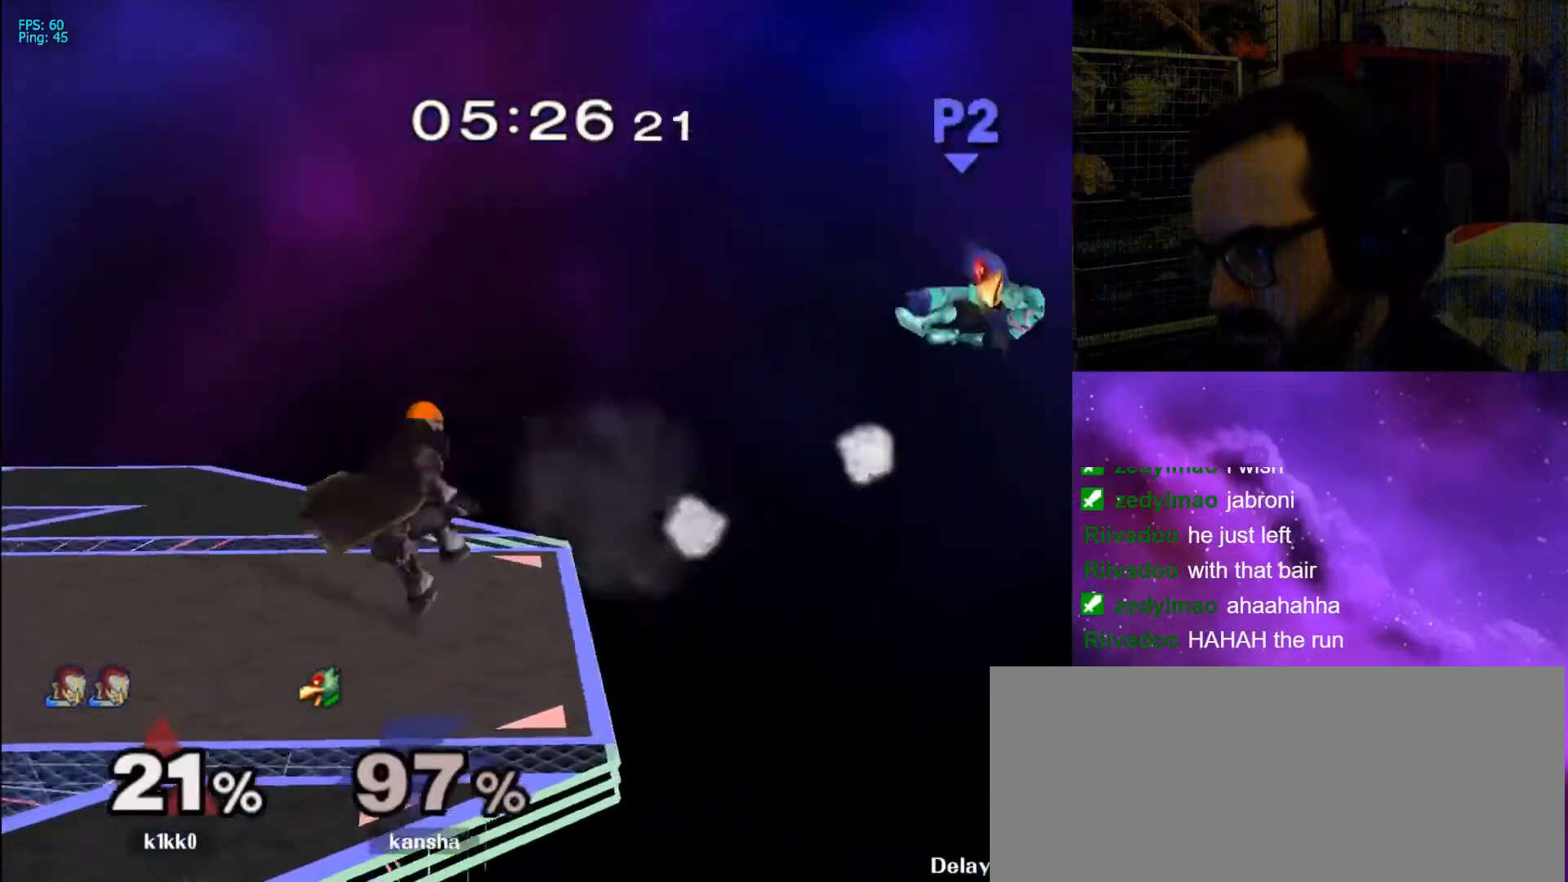
{"buttons": [], "left_stick": "right", "right_stick": "center", "events": [[67, "A", "up"], [200, "left_stick", "right"], [367, "left_stick", "left"], [433, "left_stick", "right"]]}
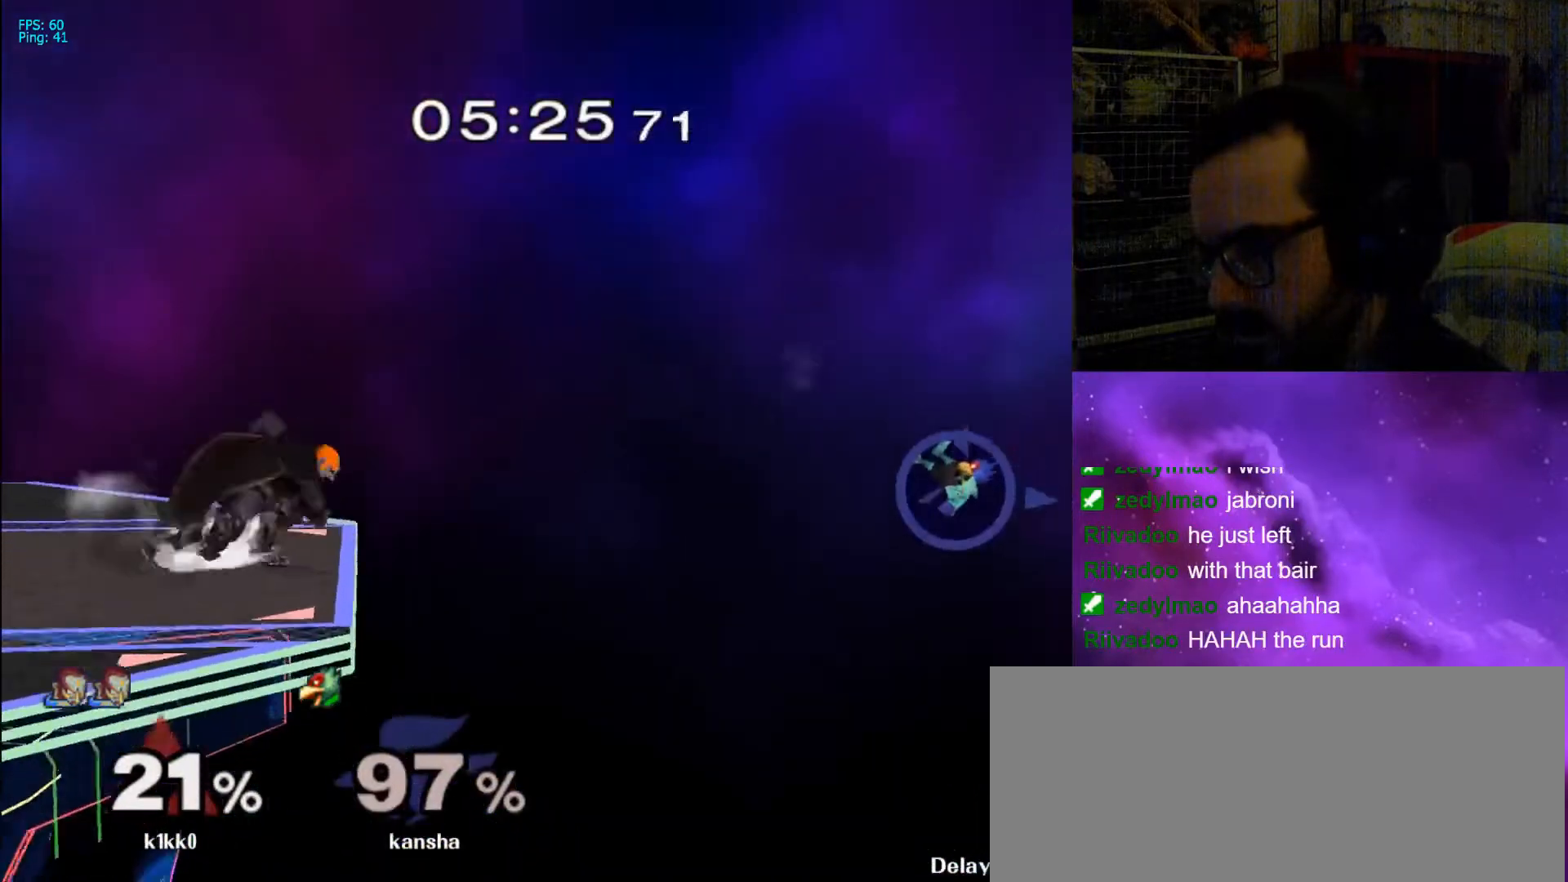
{"buttons": [], "left_stick": "center", "right_stick": "center", "events": [[33, "left_stick", "left"], [67, "X", "down"], [133, "left_stick", "down-right"], [200, "R1", "down"], [233, "X", "up"], [267, "R1", "up"], [267, "left_stick", "center"], [367, "left_stick", "down-right"], [467, "left_stick", "center"]]}
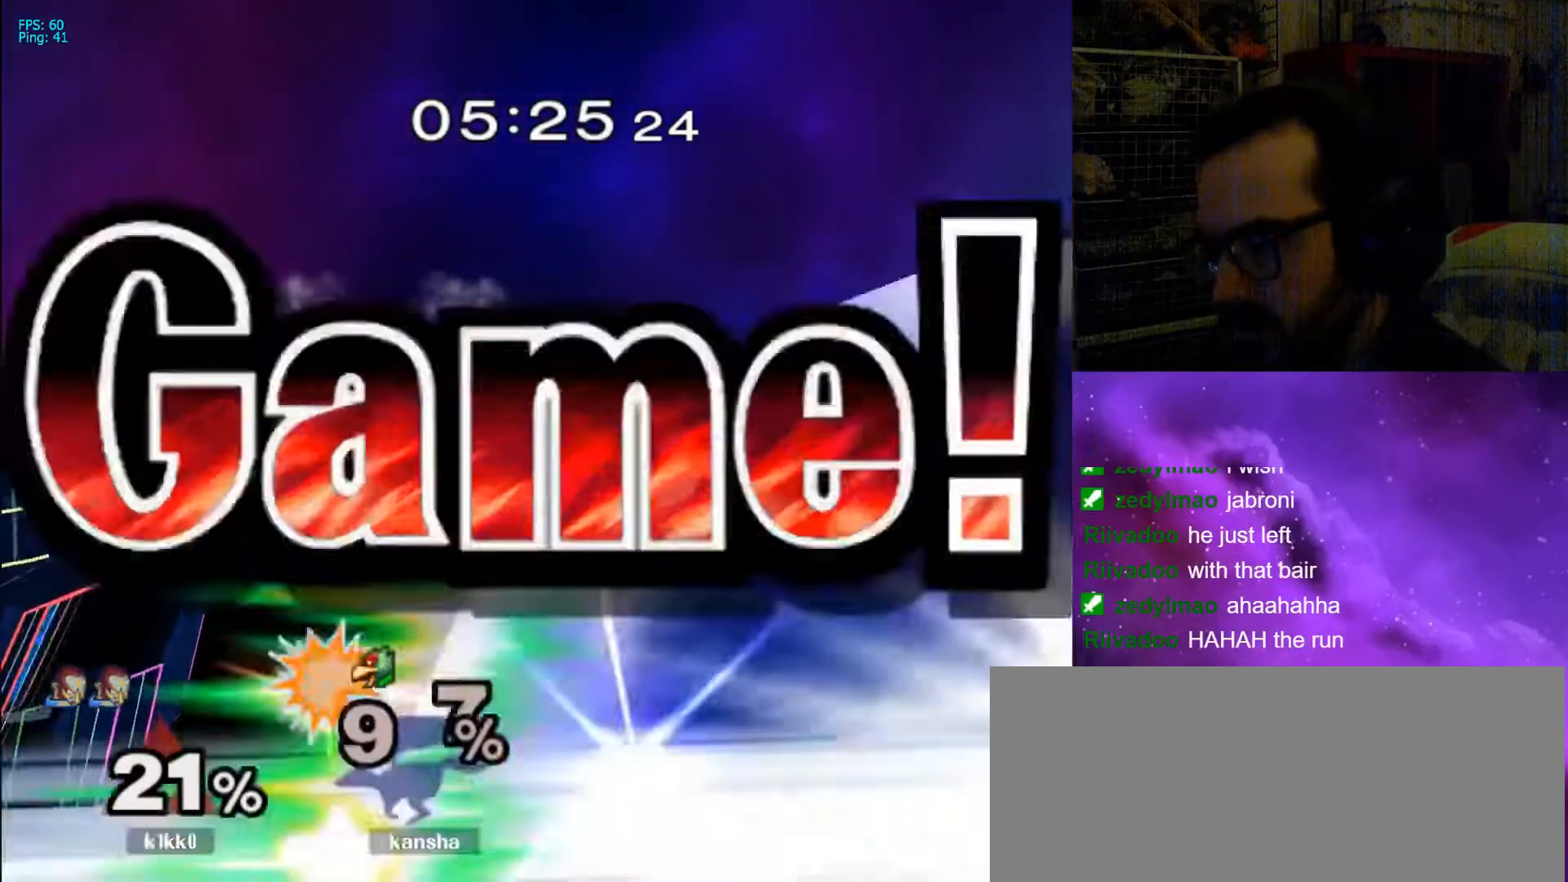
{"buttons": [], "left_stick": "center", "right_stick": "center", "events": []}
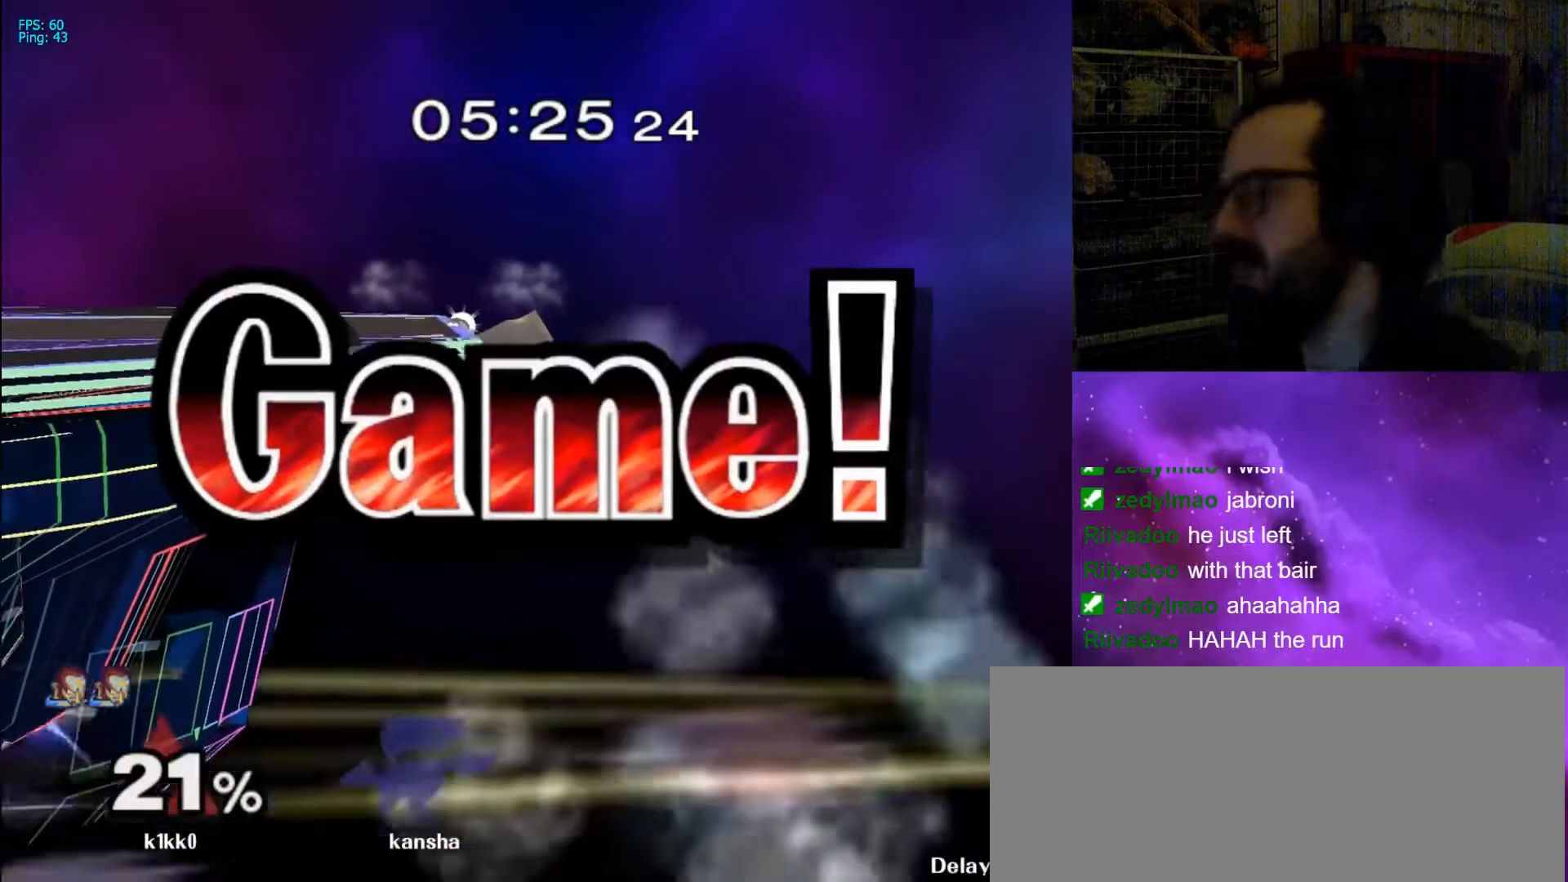
{"buttons": [], "left_stick": "center", "right_stick": "center", "events": []}
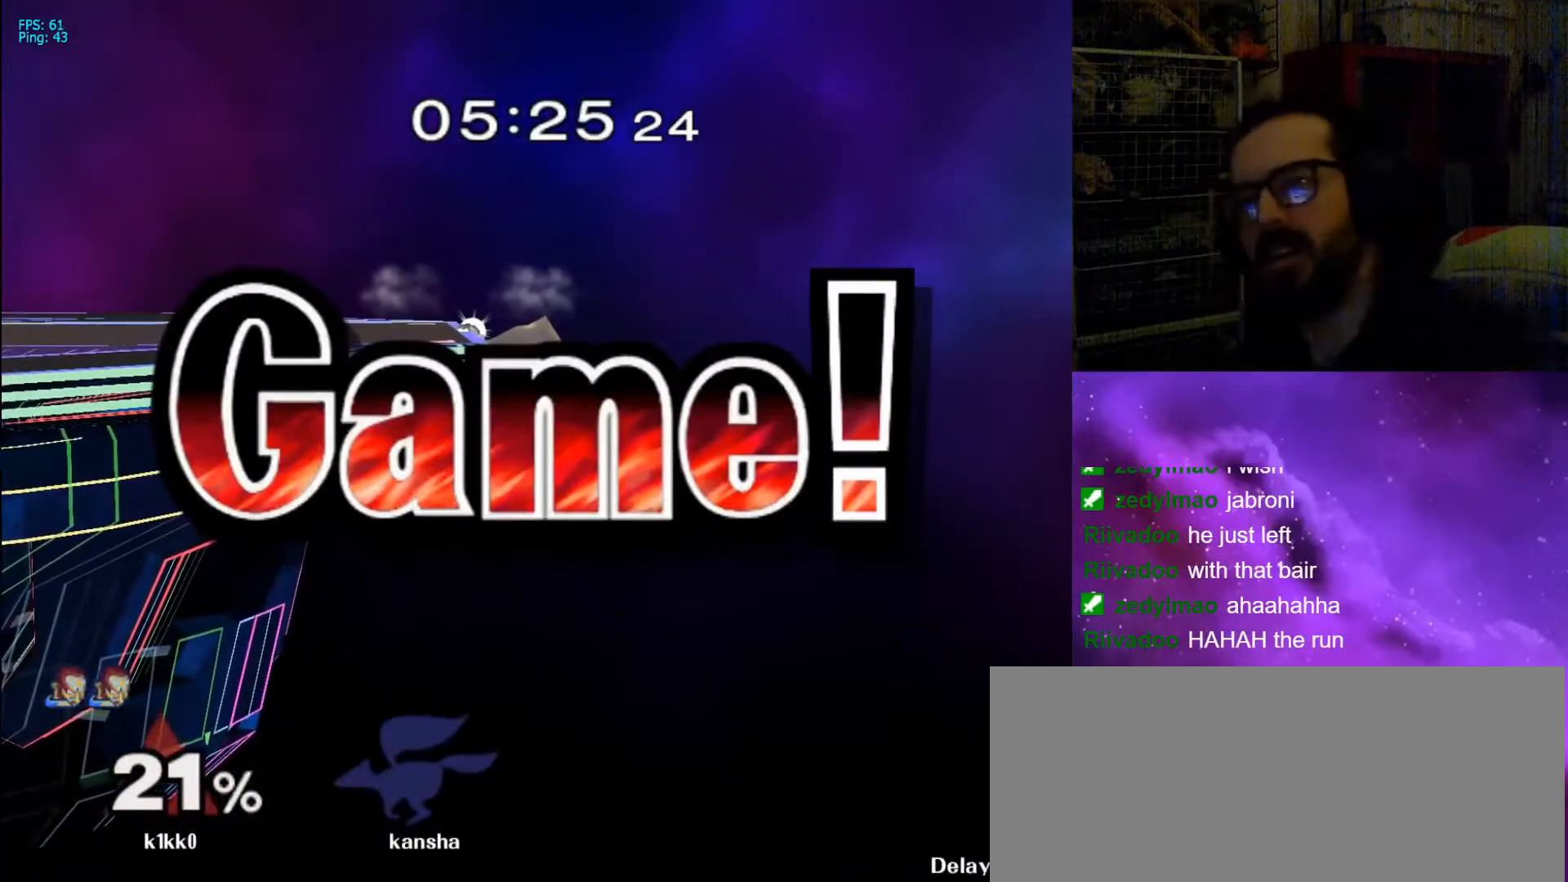
{"buttons": [], "left_stick": "center", "right_stick": "center", "events": []}
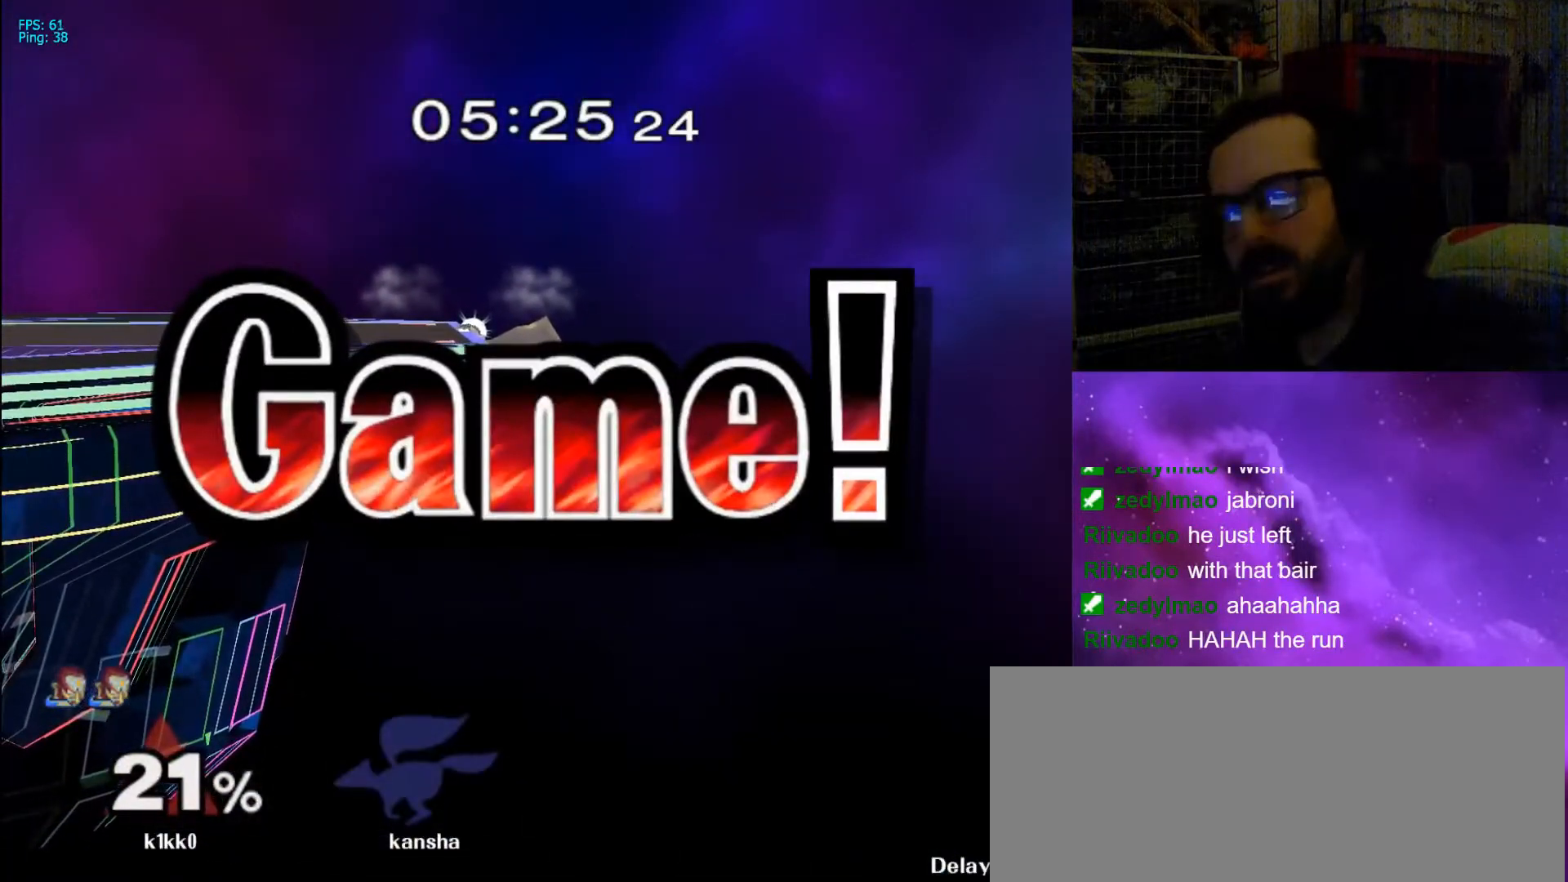
{"buttons": [], "left_stick": "left", "right_stick": "center", "events": [[100, "X", "down"], [167, "X", "up"], [167, "left_stick", "left"], [267, "R1", "down"], [367, "R1", "up"]]}
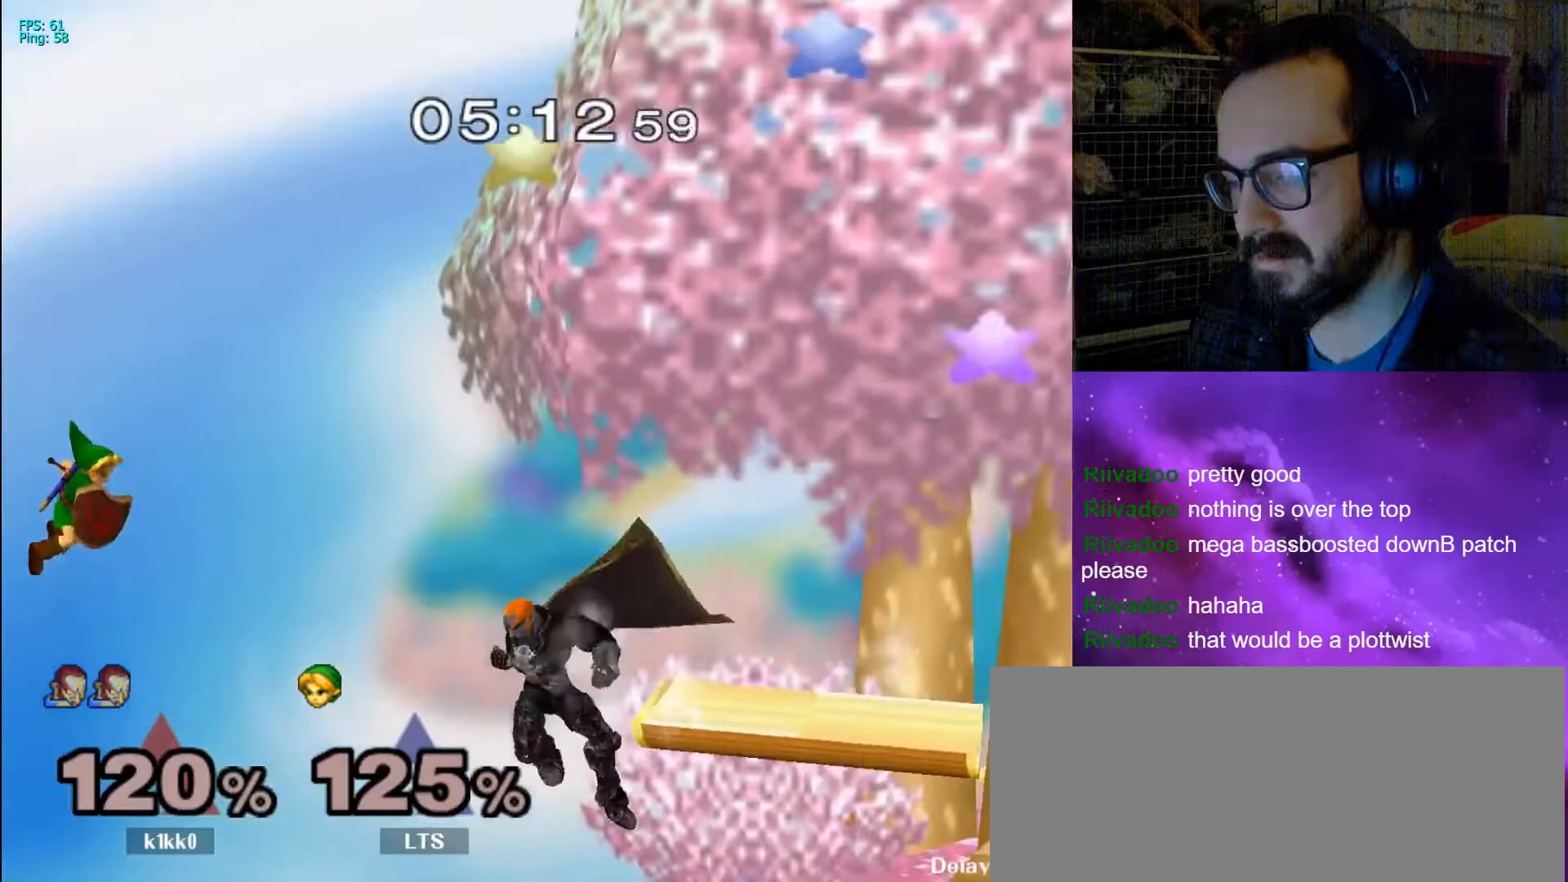
{"buttons": ["X"], "left_stick": "down-right", "right_stick": "center", "events": [[200, "left_stick", "center"], [433, "left_stick", "down-right"], [467, "X", "down"]]}
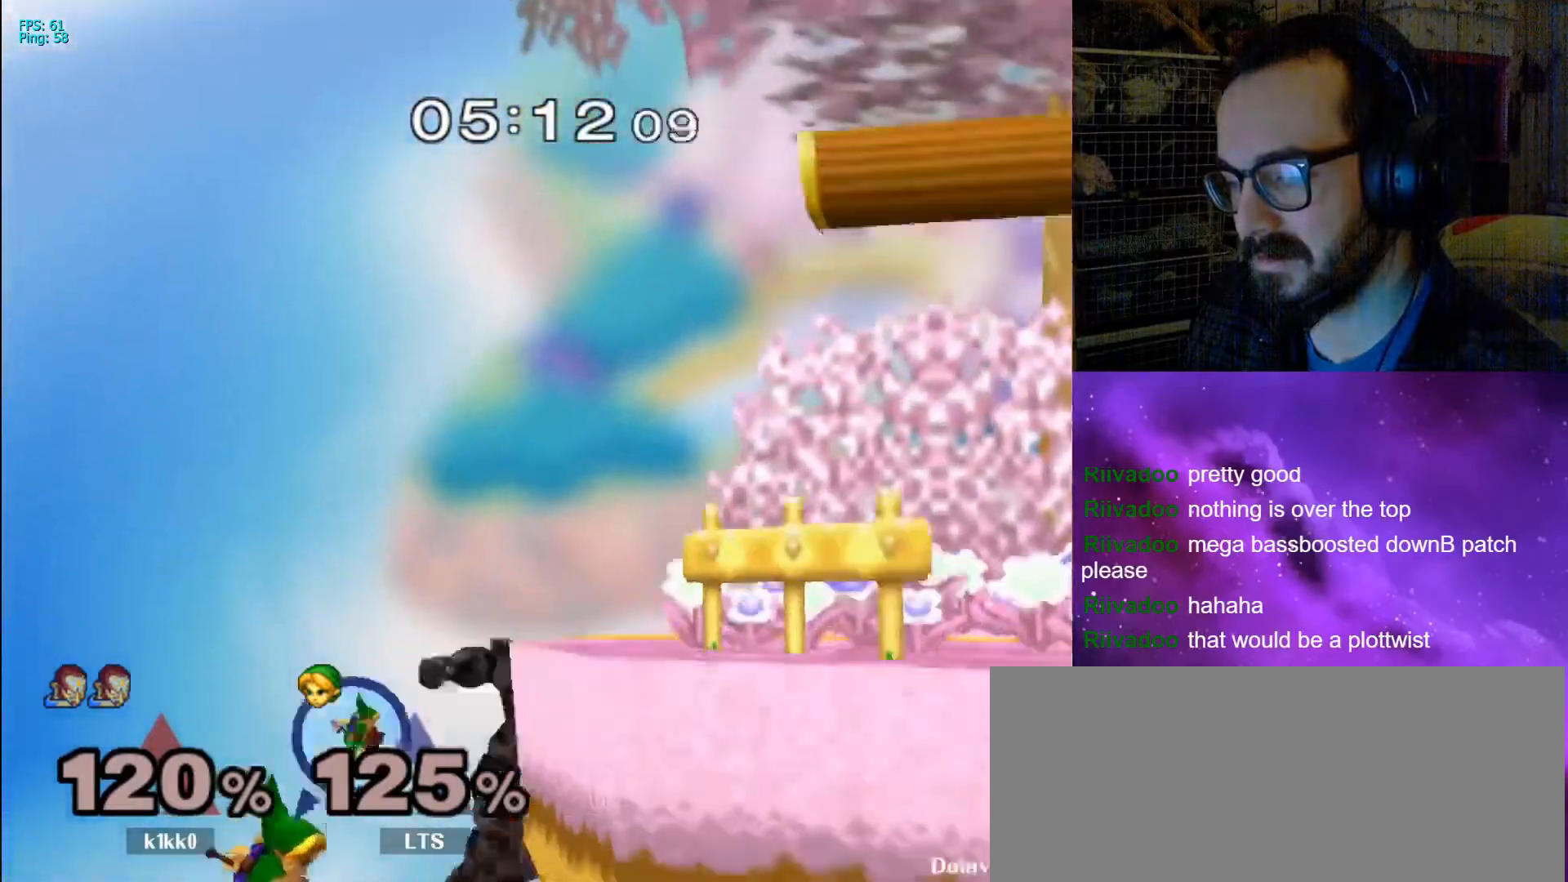
{"buttons": ["L1", "Z"], "left_stick": "center", "right_stick": "center", "events": [[33, "X", "up"], [33, "left_stick", "right"], [167, "B", "down"], [200, "B", "up"], [267, "Z", "down"], [367, "L1", "down"], [500, "left_stick", "center"]]}
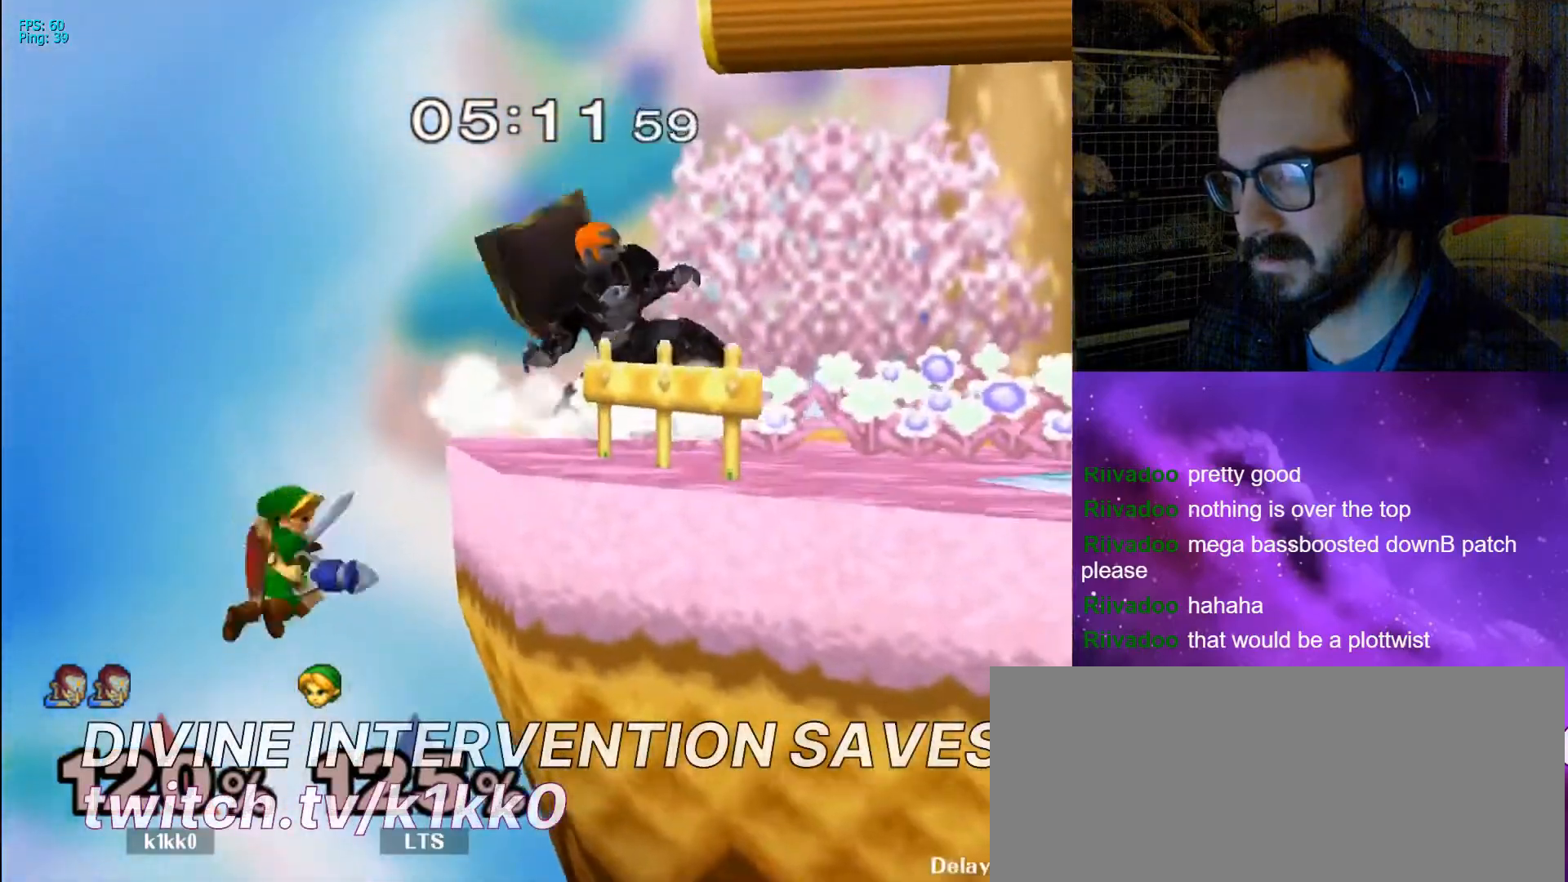
{"buttons": ["Z"], "left_stick": "right", "right_stick": "center", "events": [[33, "L1", "up"], [133, "left_stick", "right"], [200, "X", "down"], [233, "left_stick", "down-right"], [333, "X", "up"], [333, "left_stick", "right"]]}
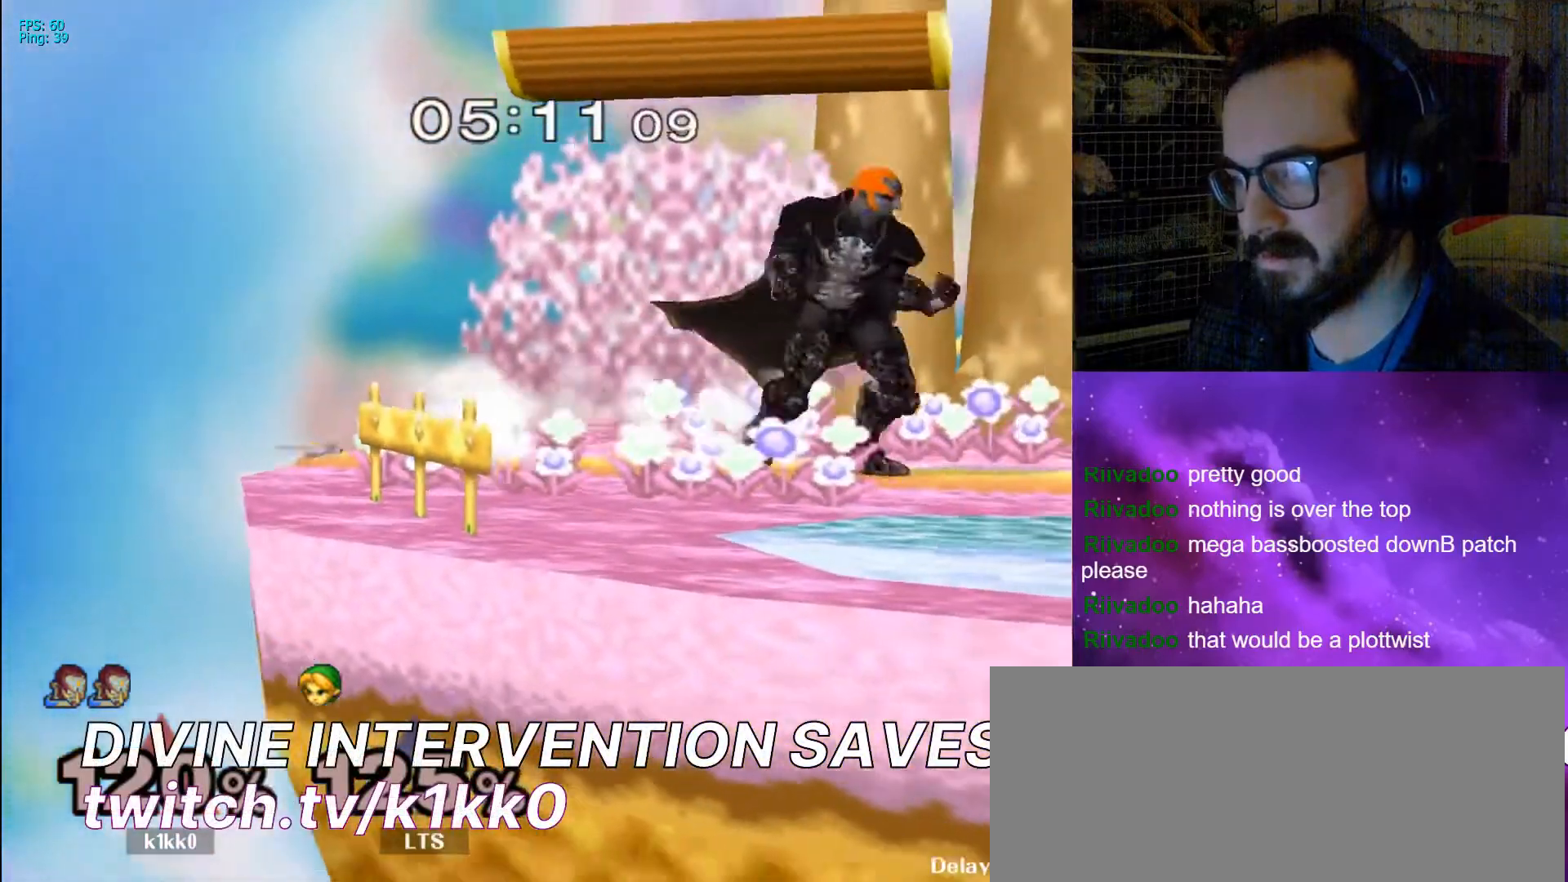
{"buttons": ["Z"], "left_stick": "left", "right_stick": "left", "events": [[67, "left_stick", "center"], [167, "L1", "down"], [167, "X", "down"], [267, "L1", "up"], [267, "X", "up"], [367, "left_stick", "left"], [467, "right_stick", "left"]]}
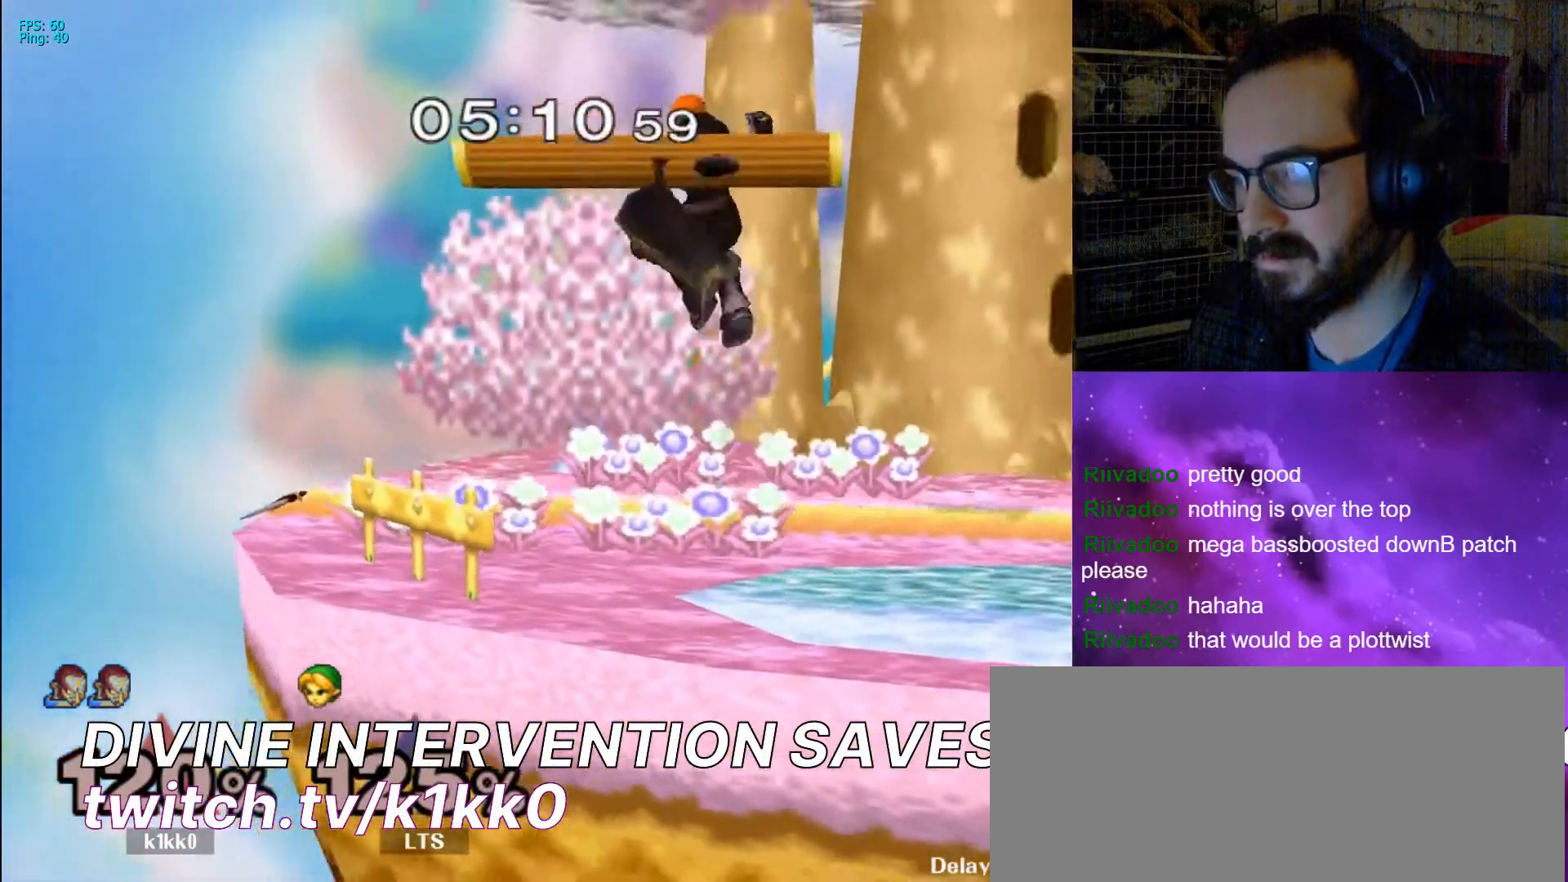
{"buttons": ["L1", "Z"], "left_stick": "center", "right_stick": "down", "events": [[100, "right_stick", "center"], [200, "left_stick", "down"], [233, "L1", "down"], [333, "left_stick", "center"], [500, "right_stick", "down"]]}
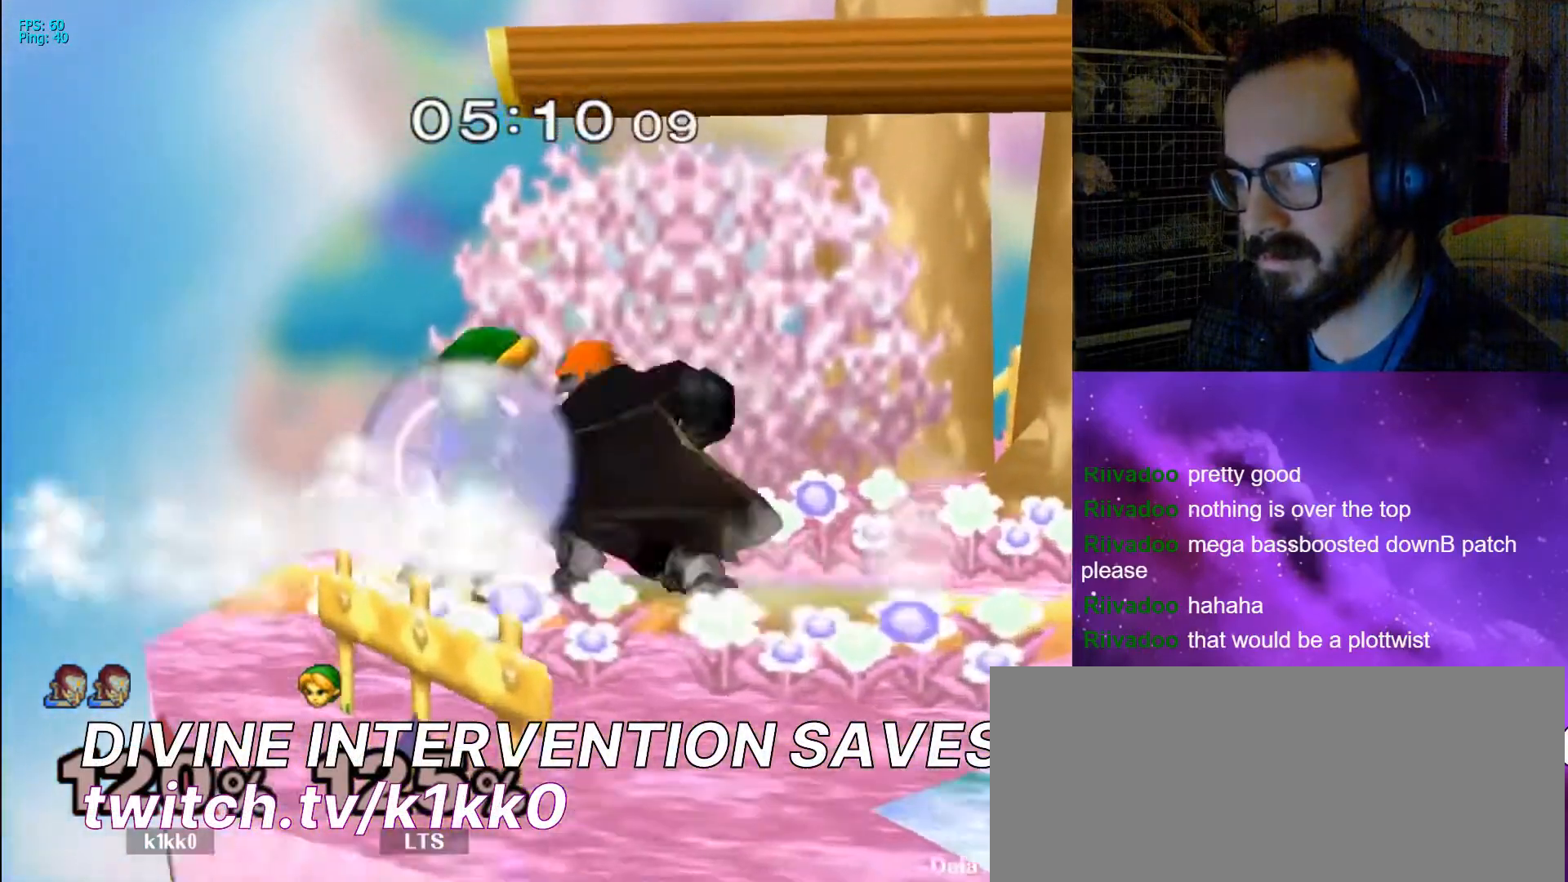
{"buttons": ["Z"], "left_stick": "center", "right_stick": "center", "events": [[267, "L1", "up"], [367, "right_stick", "center"]]}
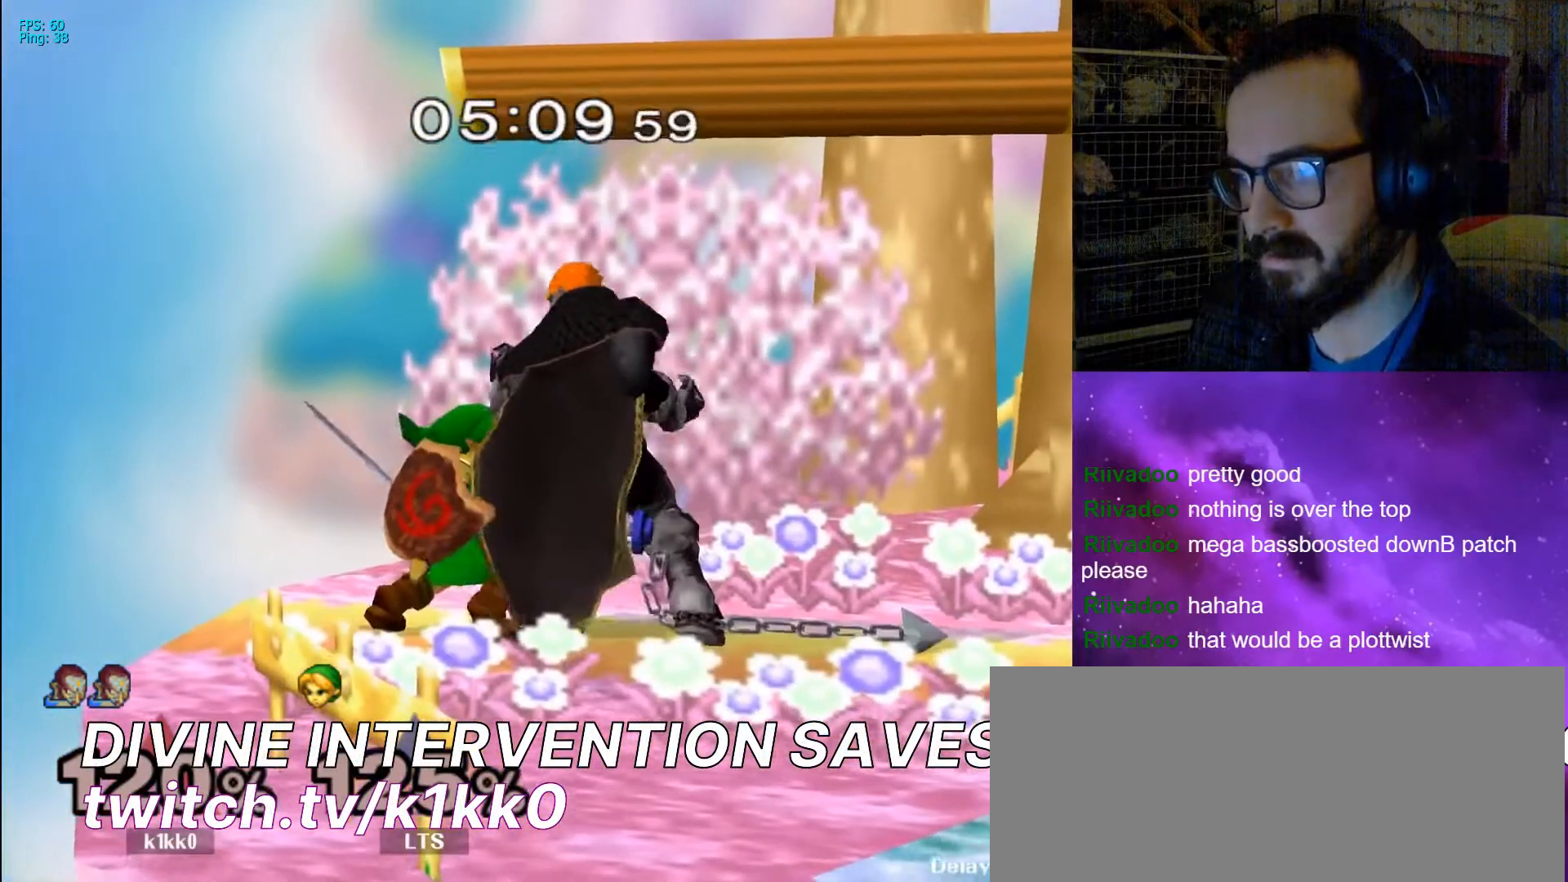
{"buttons": ["Z"], "left_stick": "center", "right_stick": "center", "events": []}